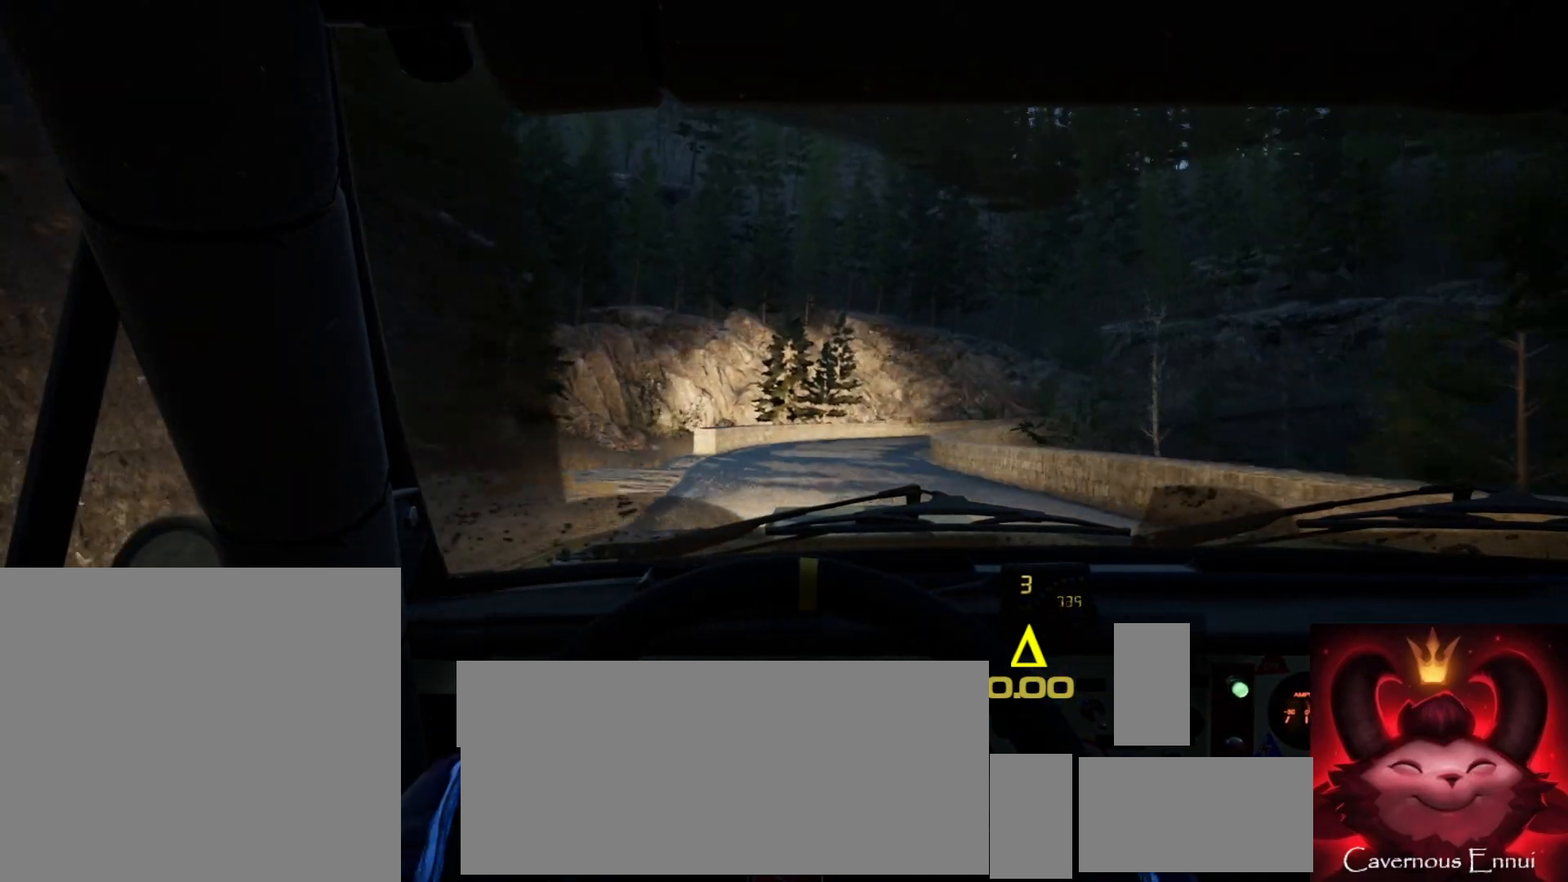
Gameplay with a controller (Xbox layout); each line is a JSON object with the inputs held at the frame after it. "events" lists button and stick changes between this image and that frame as [ms after this image, input, new state], when the widget could be followed in between.
{"buttons": [], "left_stick": "right", "right_stick": "center", "events": [[133, "right_stick", "center"], [283, "L2", "down"], [333, "left_stick", "right"], [433, "L2", "up"]]}
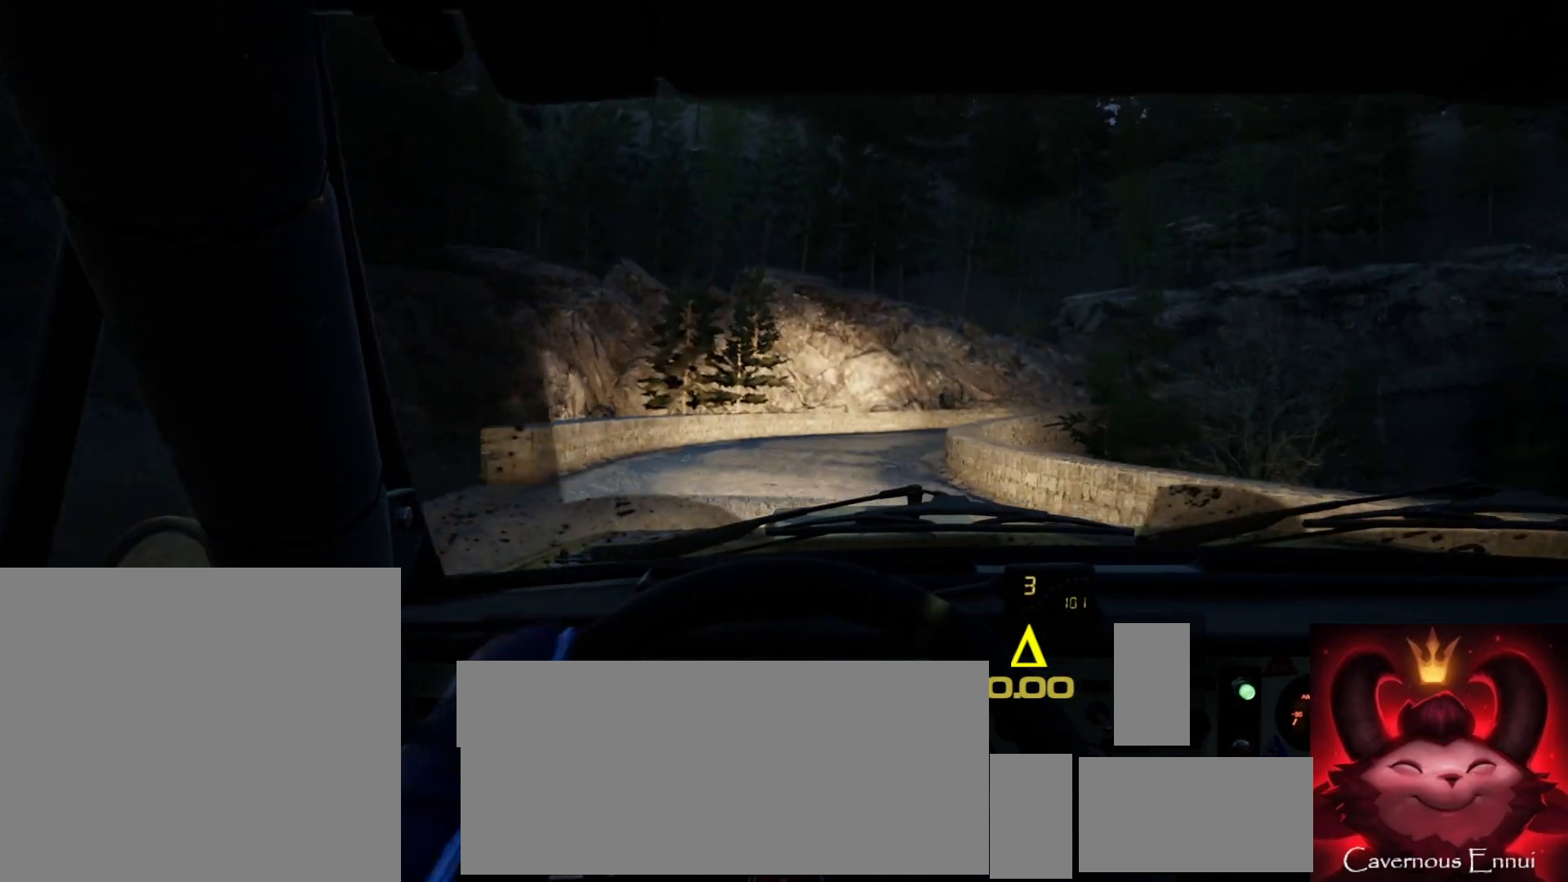
{"buttons": ["L2"], "left_stick": "right", "right_stick": "center", "events": [[17, "left_stick", "center"], [67, "L2", "down"], [167, "left_stick", "right"], [217, "L1", "down"], [250, "L2", "up"], [283, "L1", "up"], [317, "left_stick", "center"], [400, "L2", "down"], [433, "left_stick", "right"]]}
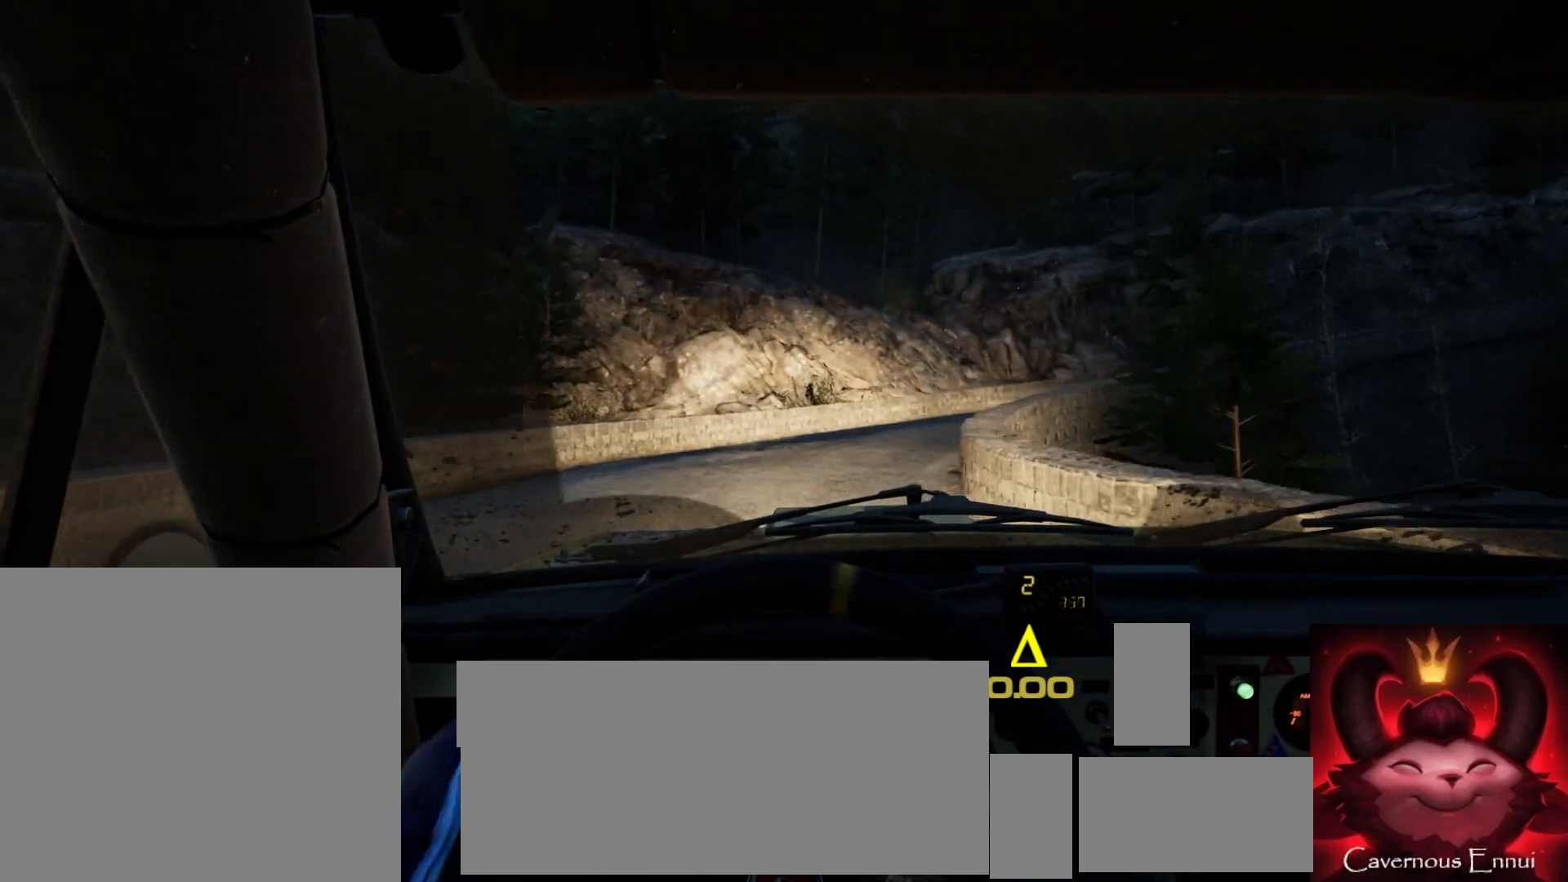
{"buttons": [], "left_stick": "right", "right_stick": "up", "events": [[50, "L2", "up"], [217, "left_stick", "center"], [333, "left_stick", "right"], [367, "right_stick", "up"]]}
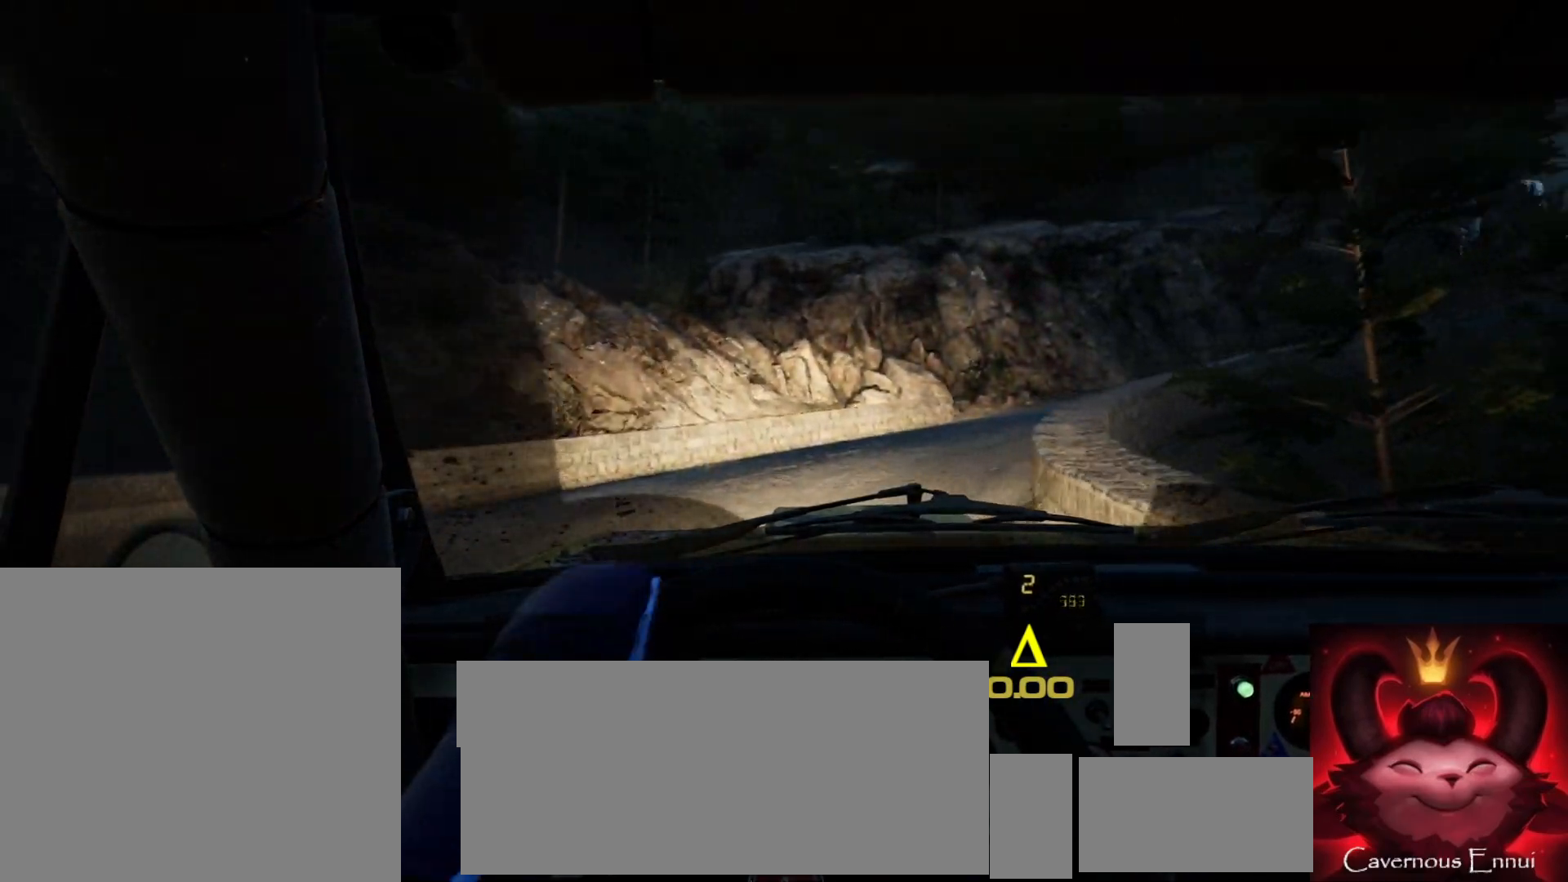
{"buttons": [], "left_stick": "right", "right_stick": "center", "events": [[33, "left_stick", "center"], [100, "left_stick", "right"], [100, "right_stick", "center"], [383, "left_stick", "center"], [500, "left_stick", "right"]]}
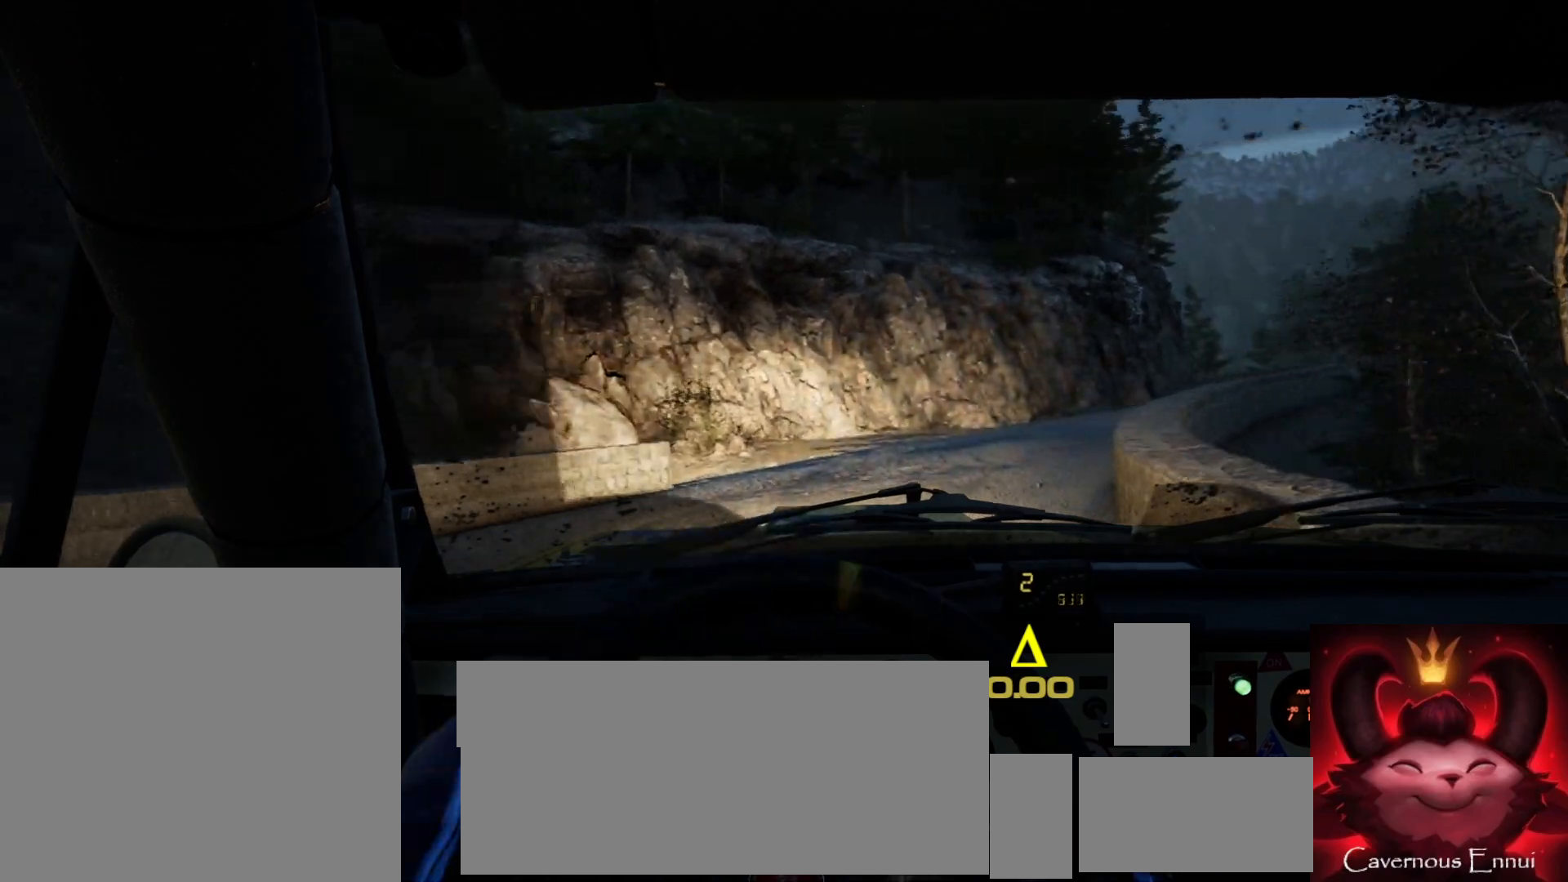
{"buttons": [], "left_stick": "center", "right_stick": "center", "events": [[83, "right_stick", "up"], [150, "left_stick", "center"], [233, "left_stick", "right"], [433, "left_stick", "center"], [433, "right_stick", "center"]]}
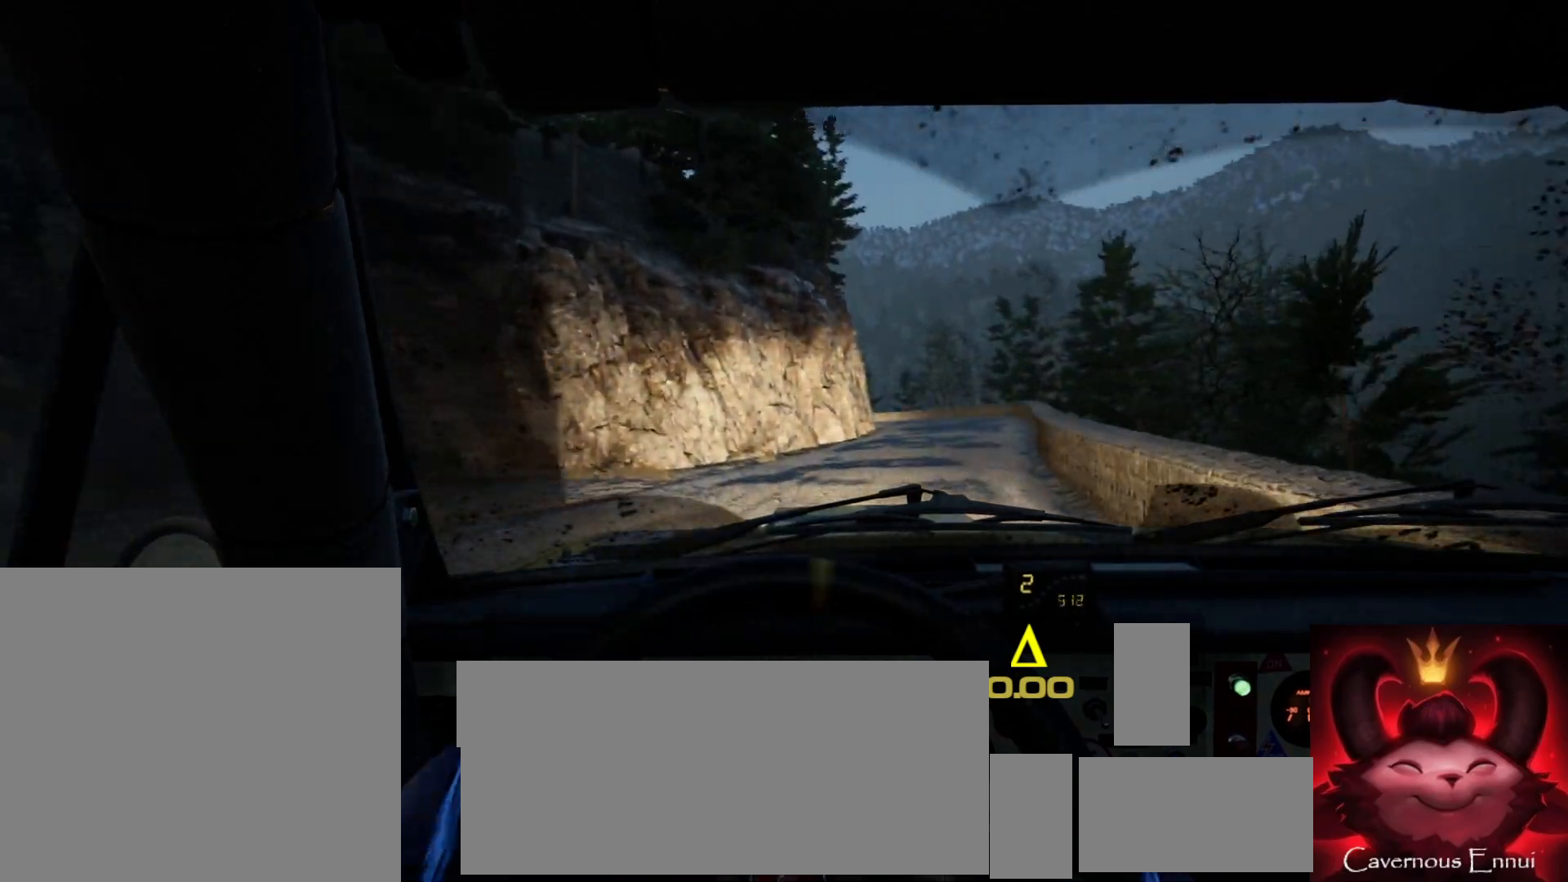
{"buttons": [], "left_stick": "right", "right_stick": "up", "events": [[83, "right_stick", "up"], [417, "left_stick", "right"]]}
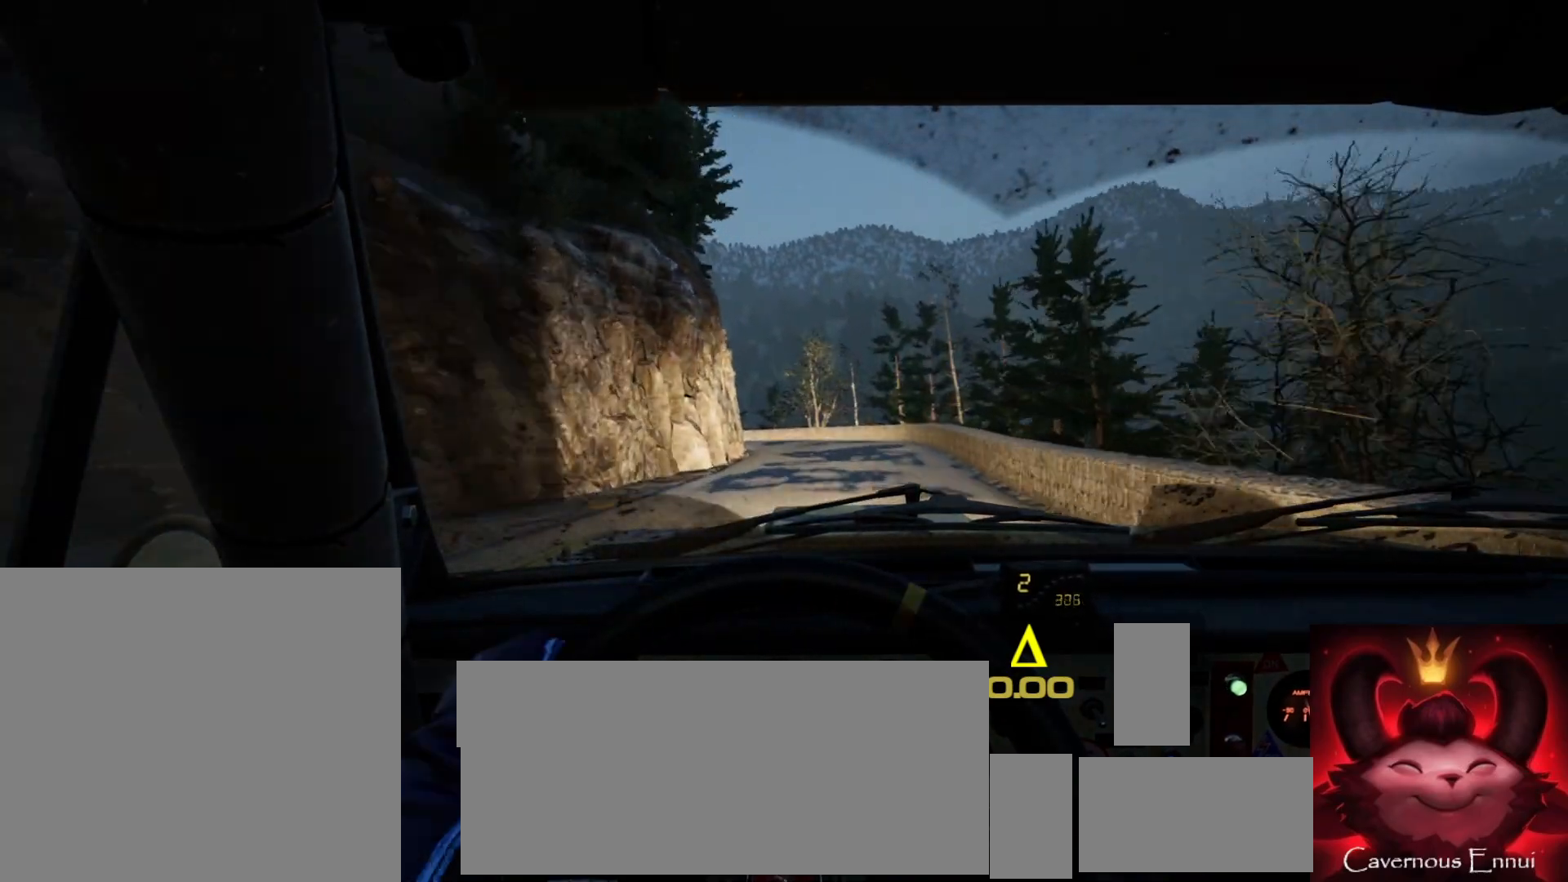
{"buttons": [], "left_stick": "left", "right_stick": "up", "events": [[83, "left_stick", "center"], [483, "left_stick", "left"]]}
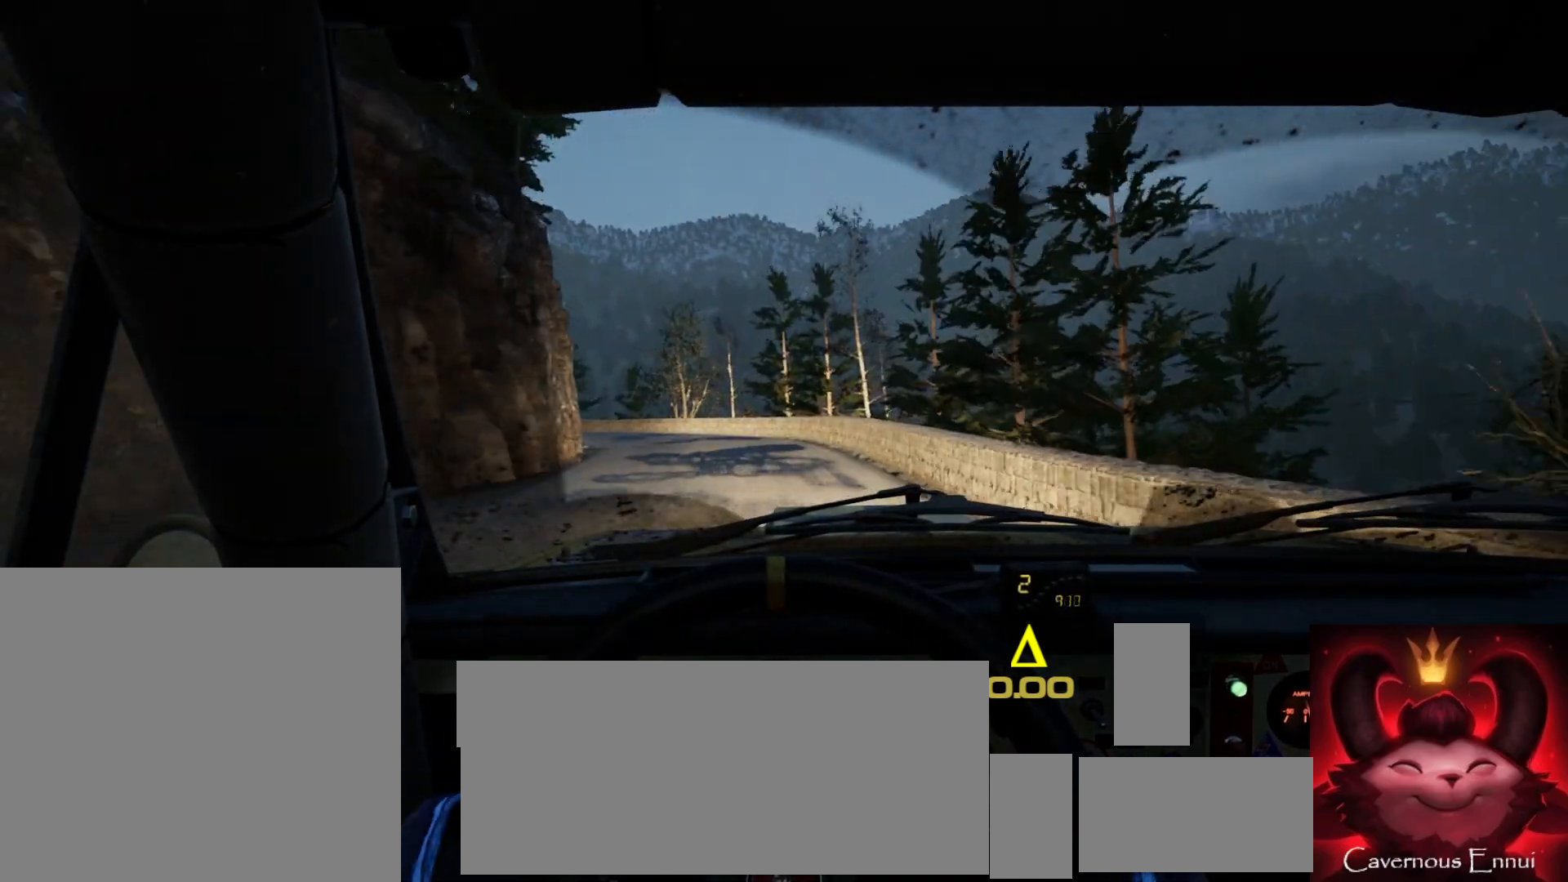
{"buttons": [], "left_stick": "left", "right_stick": "up", "events": [[150, "left_stick", "center"], [467, "left_stick", "left"]]}
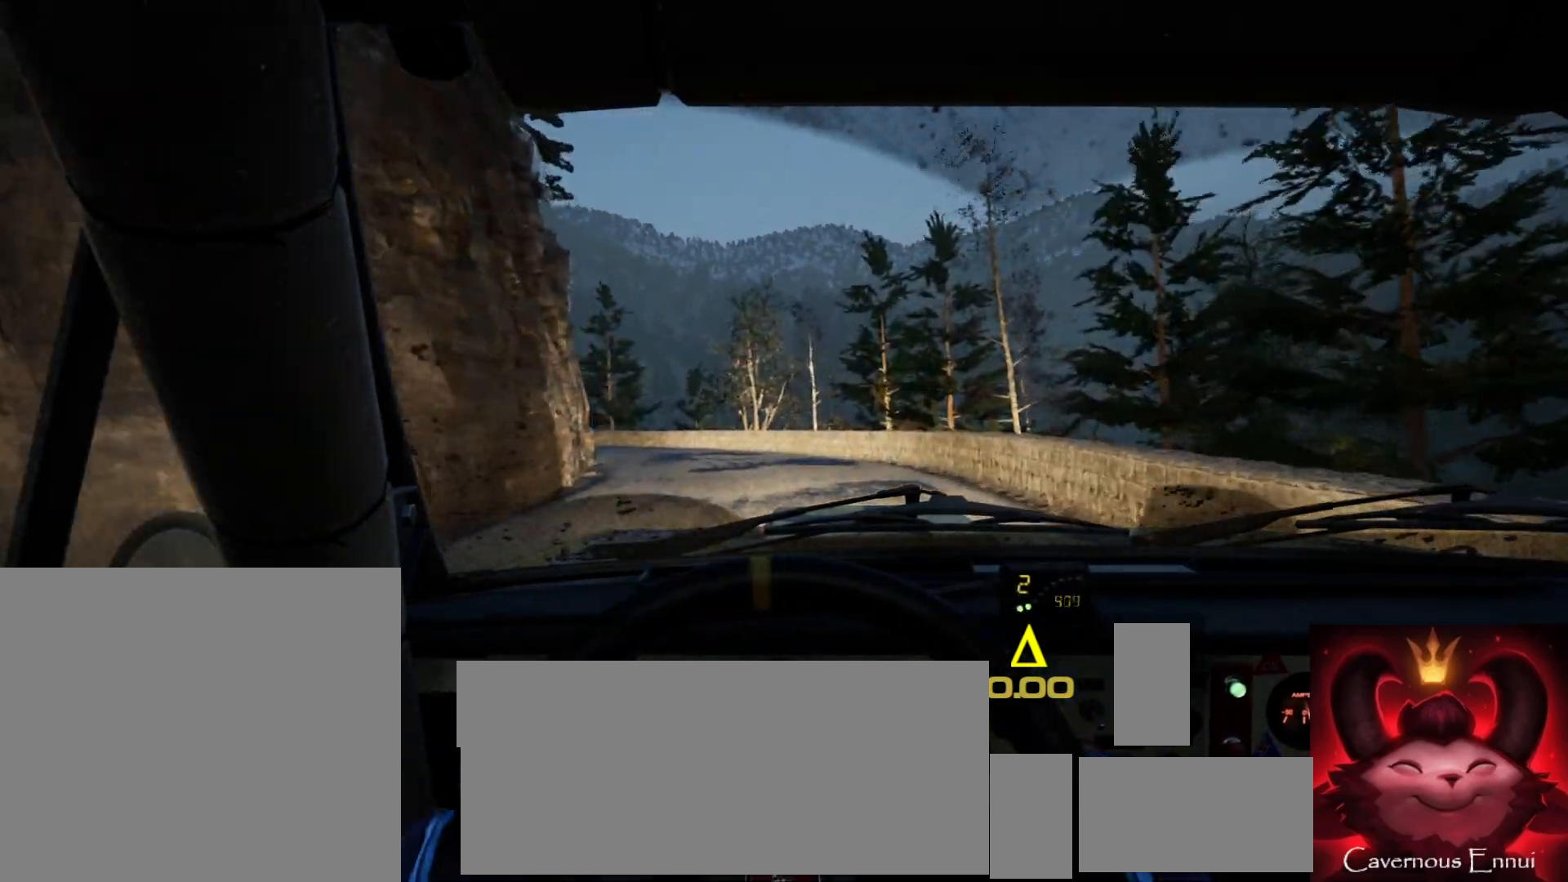
{"buttons": [], "left_stick": "left", "right_stick": "up", "events": [[183, "left_stick", "center"], [317, "left_stick", "left"]]}
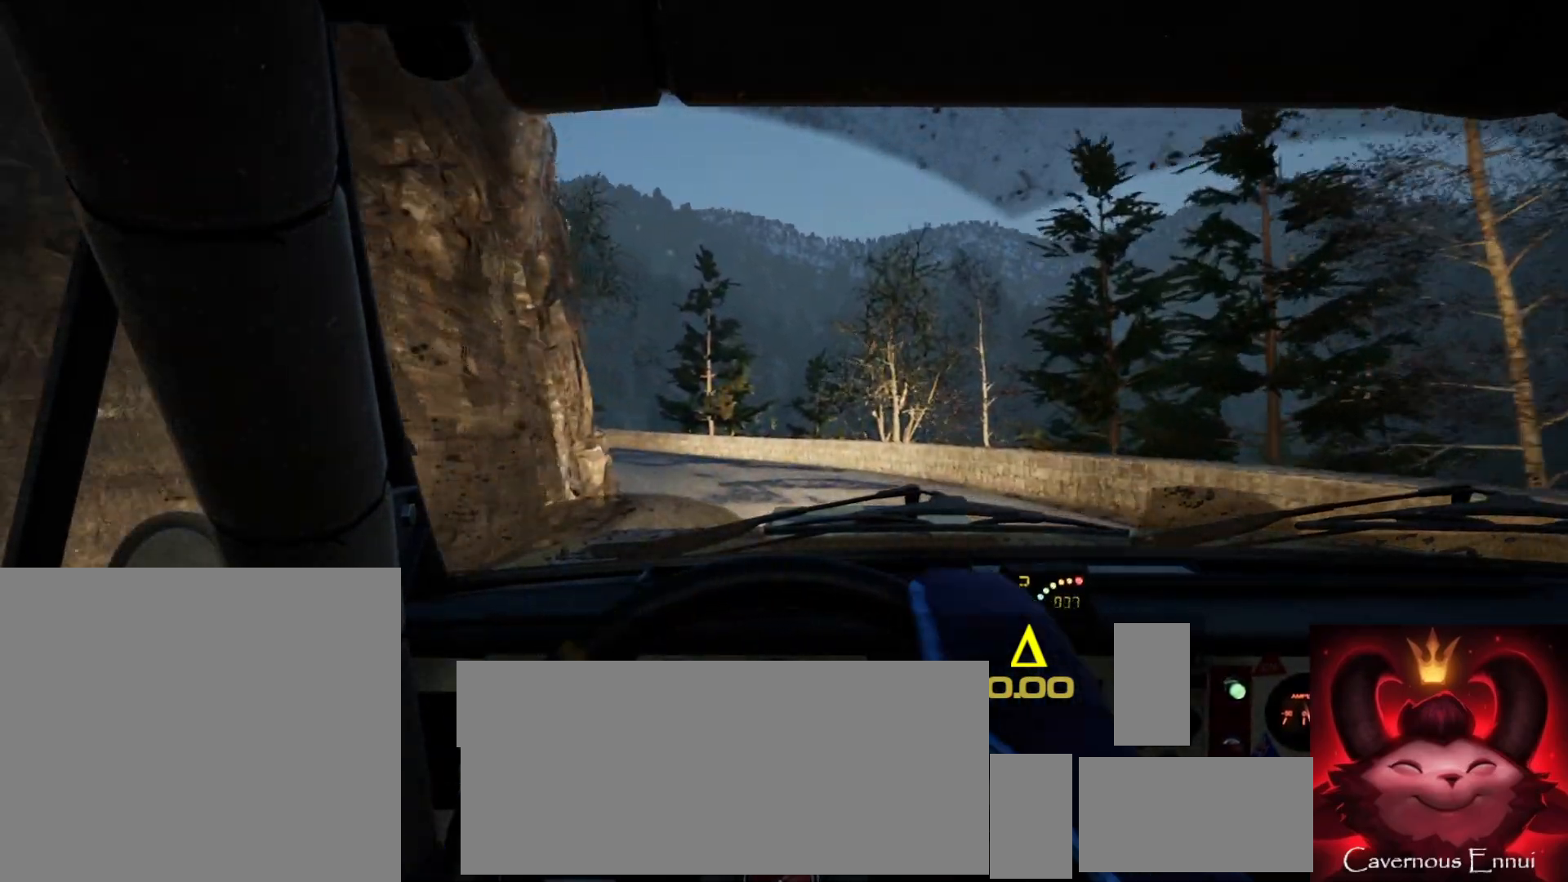
{"buttons": [], "left_stick": "left", "right_stick": "center", "events": [[83, "left_stick", "center"], [200, "left_stick", "left"], [200, "right_stick", "center"], [383, "left_stick", "center"], [500, "left_stick", "left"]]}
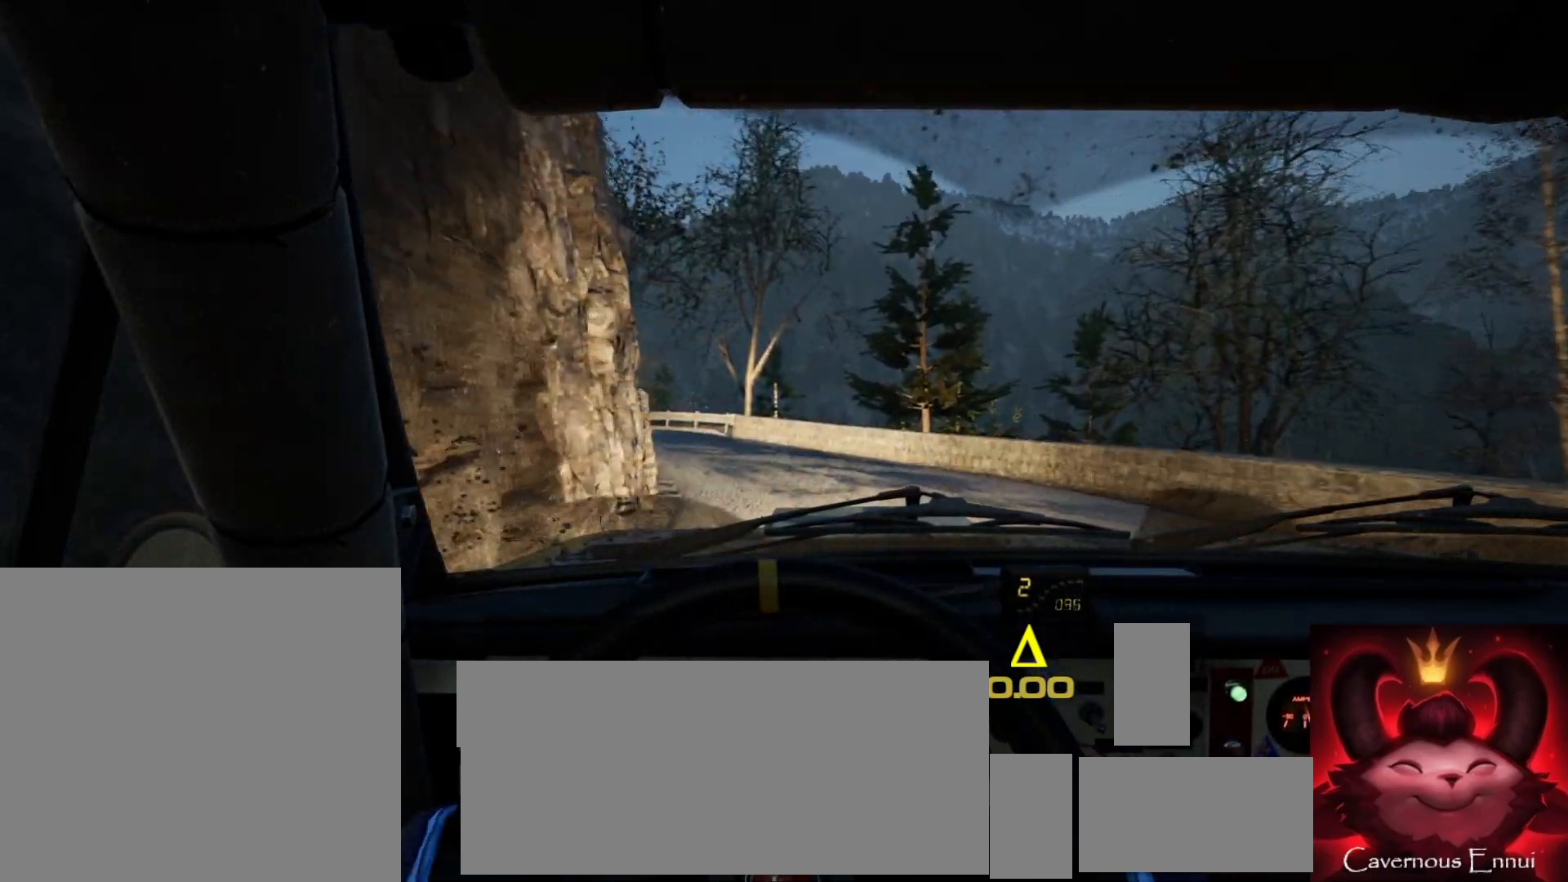
{"buttons": [], "left_stick": "left", "right_stick": "up", "events": [[100, "right_stick", "up"], [117, "left_stick", "center"], [350, "left_stick", "left"]]}
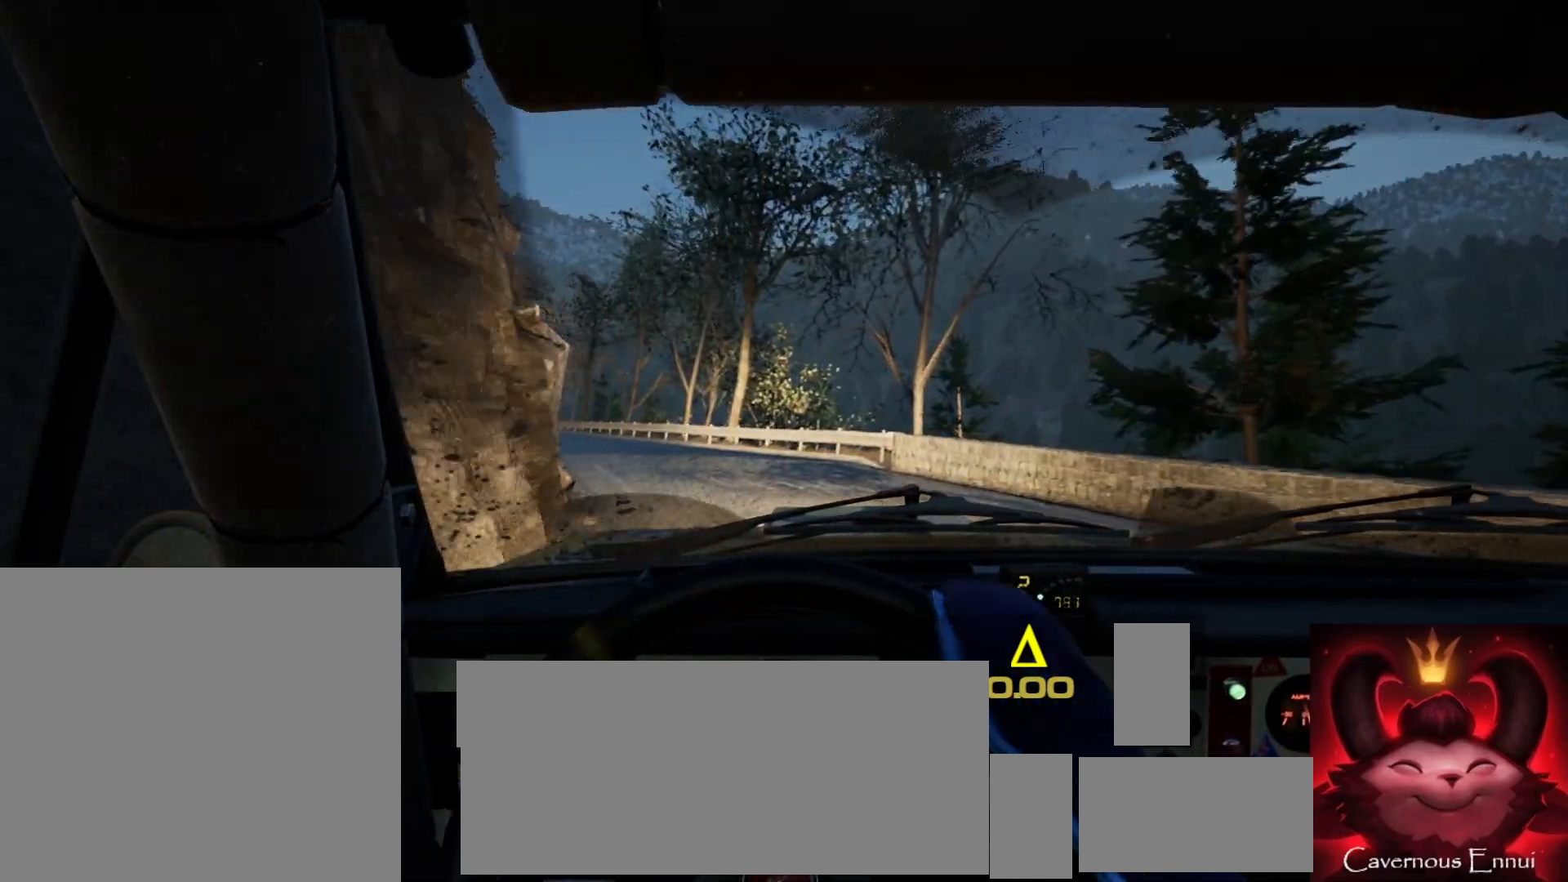
{"buttons": [], "left_stick": "center", "right_stick": "up", "events": [[83, "left_stick", "center"], [100, "right_stick", "center"], [217, "left_stick", "left"], [317, "left_stick", "center"], [400, "right_stick", "up"]]}
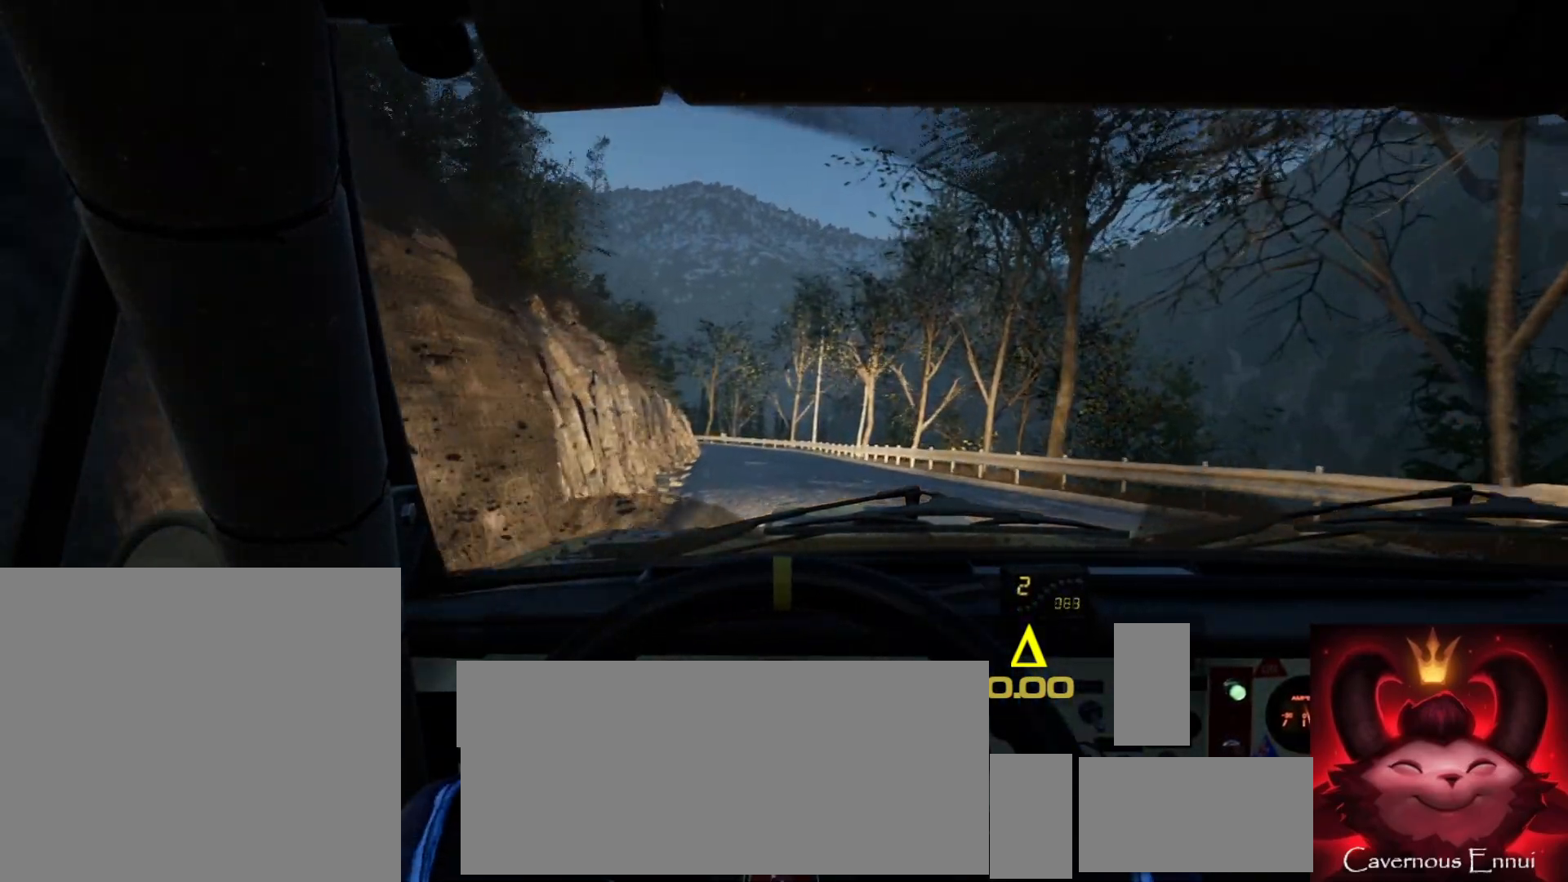
{"buttons": [], "left_stick": "center", "right_stick": "up", "events": [[50, "left_stick", "right"], [200, "left_stick", "center"]]}
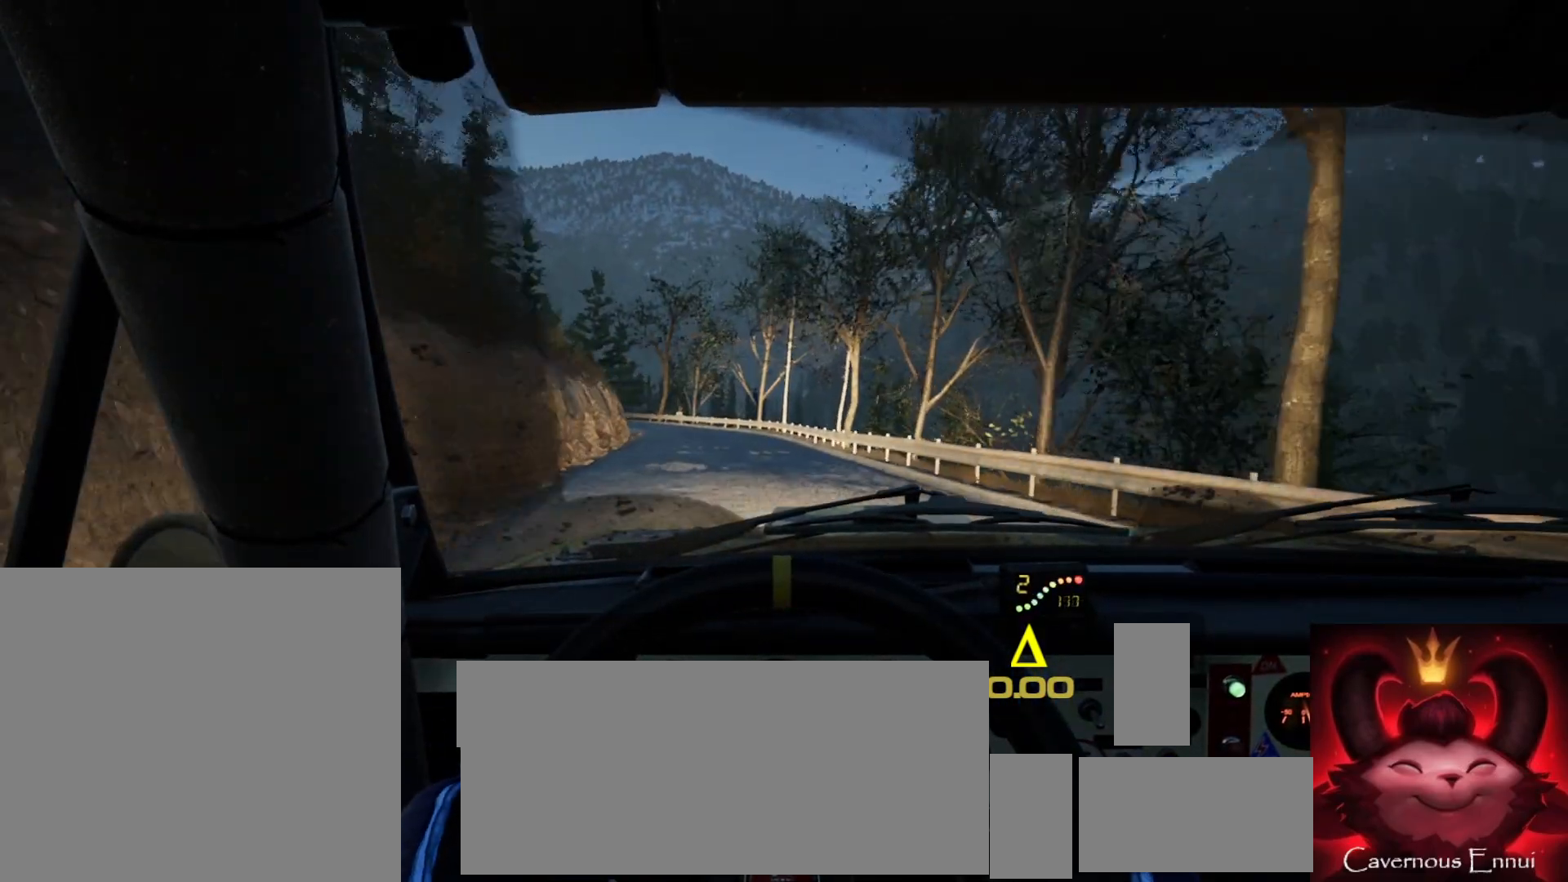
{"buttons": [], "left_stick": "center", "right_stick": "up", "events": [[200, "left_stick", "left"], [350, "left_stick", "center"]]}
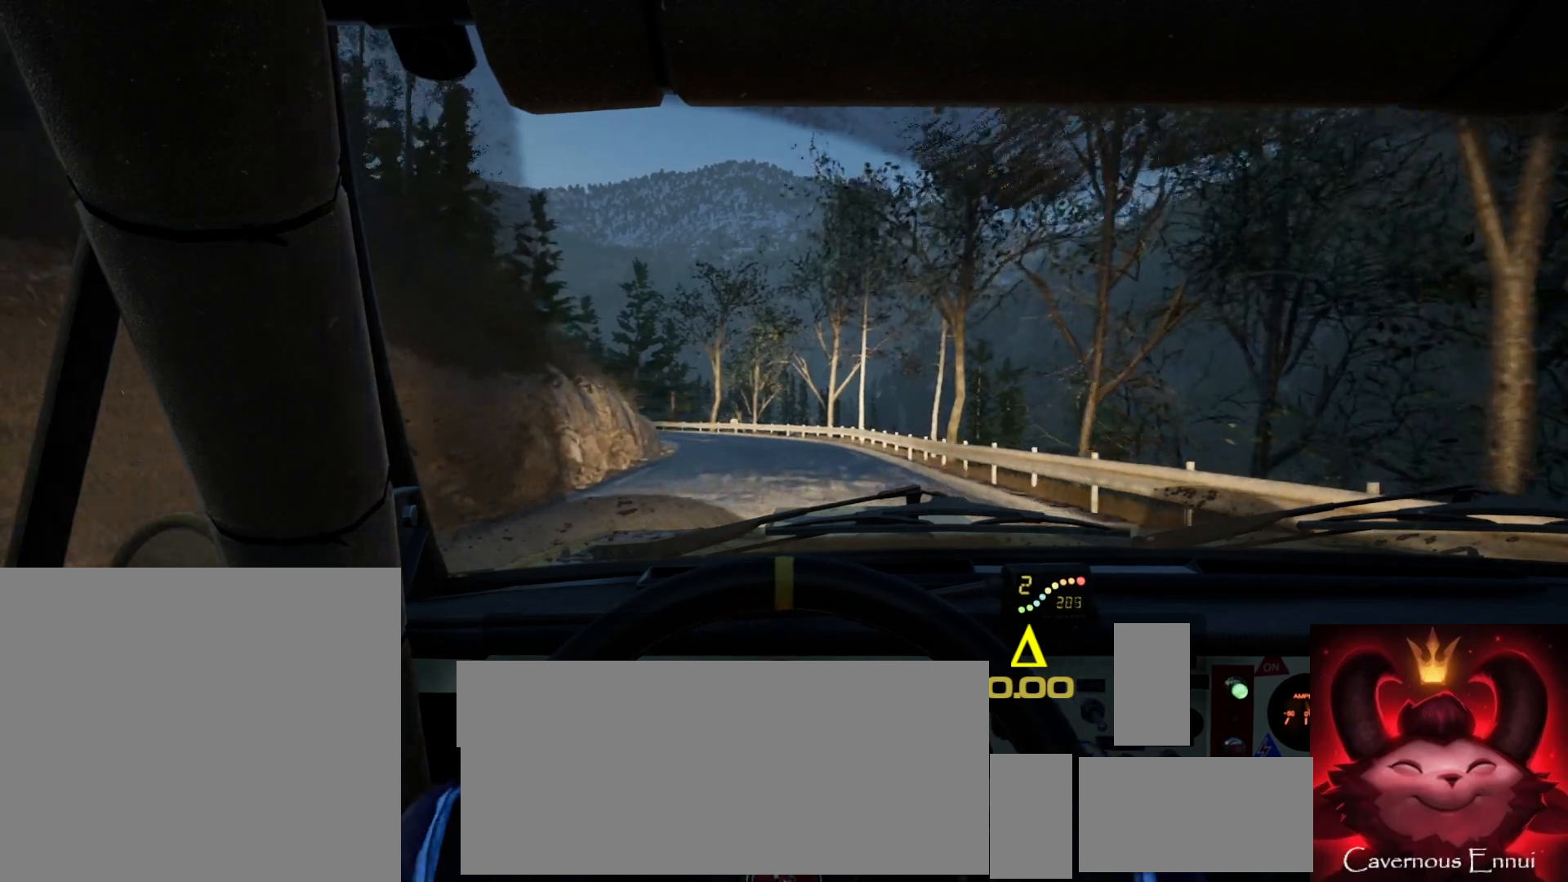
{"buttons": [], "left_stick": "left", "right_stick": "up", "events": [[133, "R1", "down"], [183, "R1", "up"], [467, "left_stick", "left"]]}
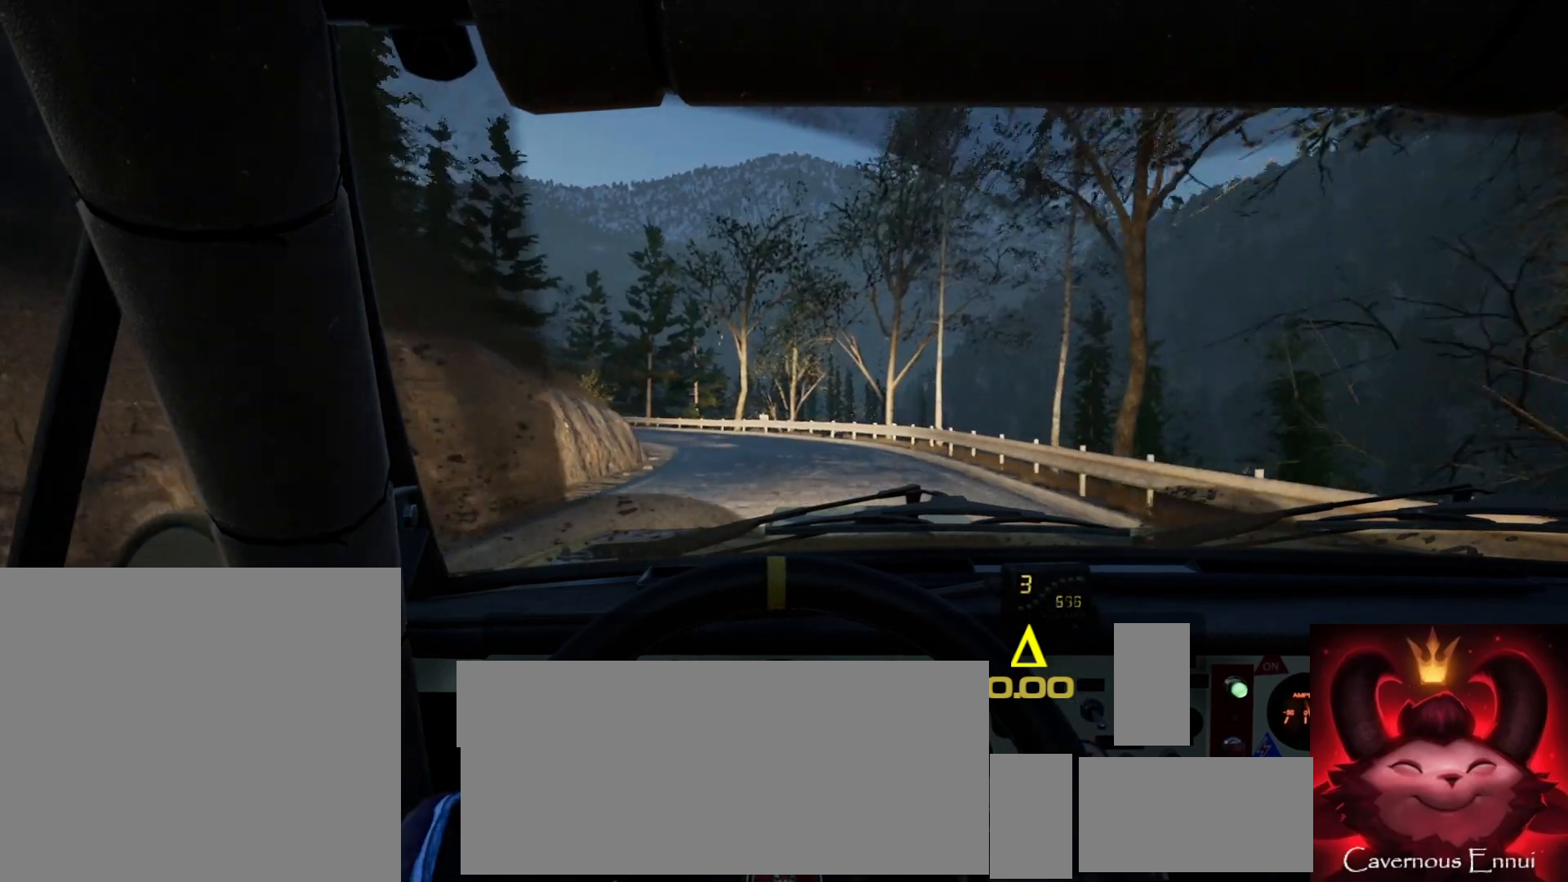
{"buttons": [], "left_stick": "left", "right_stick": "up", "events": [[117, "left_stick", "center"], [367, "left_stick", "left"]]}
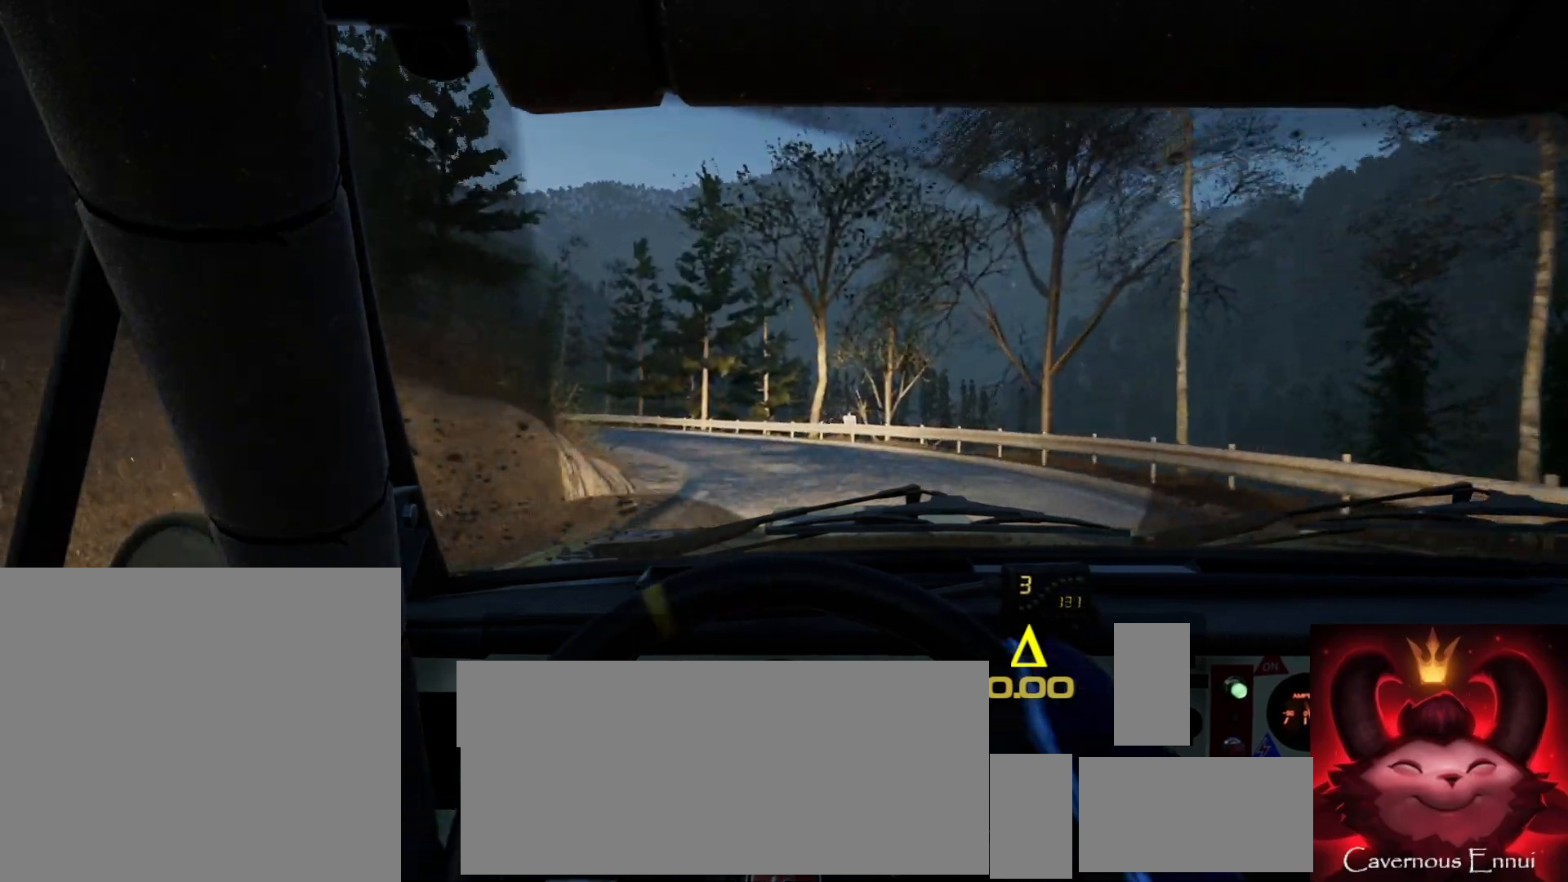
{"buttons": [], "left_stick": "left", "right_stick": "center", "events": [[133, "left_stick", "center"], [367, "left_stick", "left"], [450, "right_stick", "center"]]}
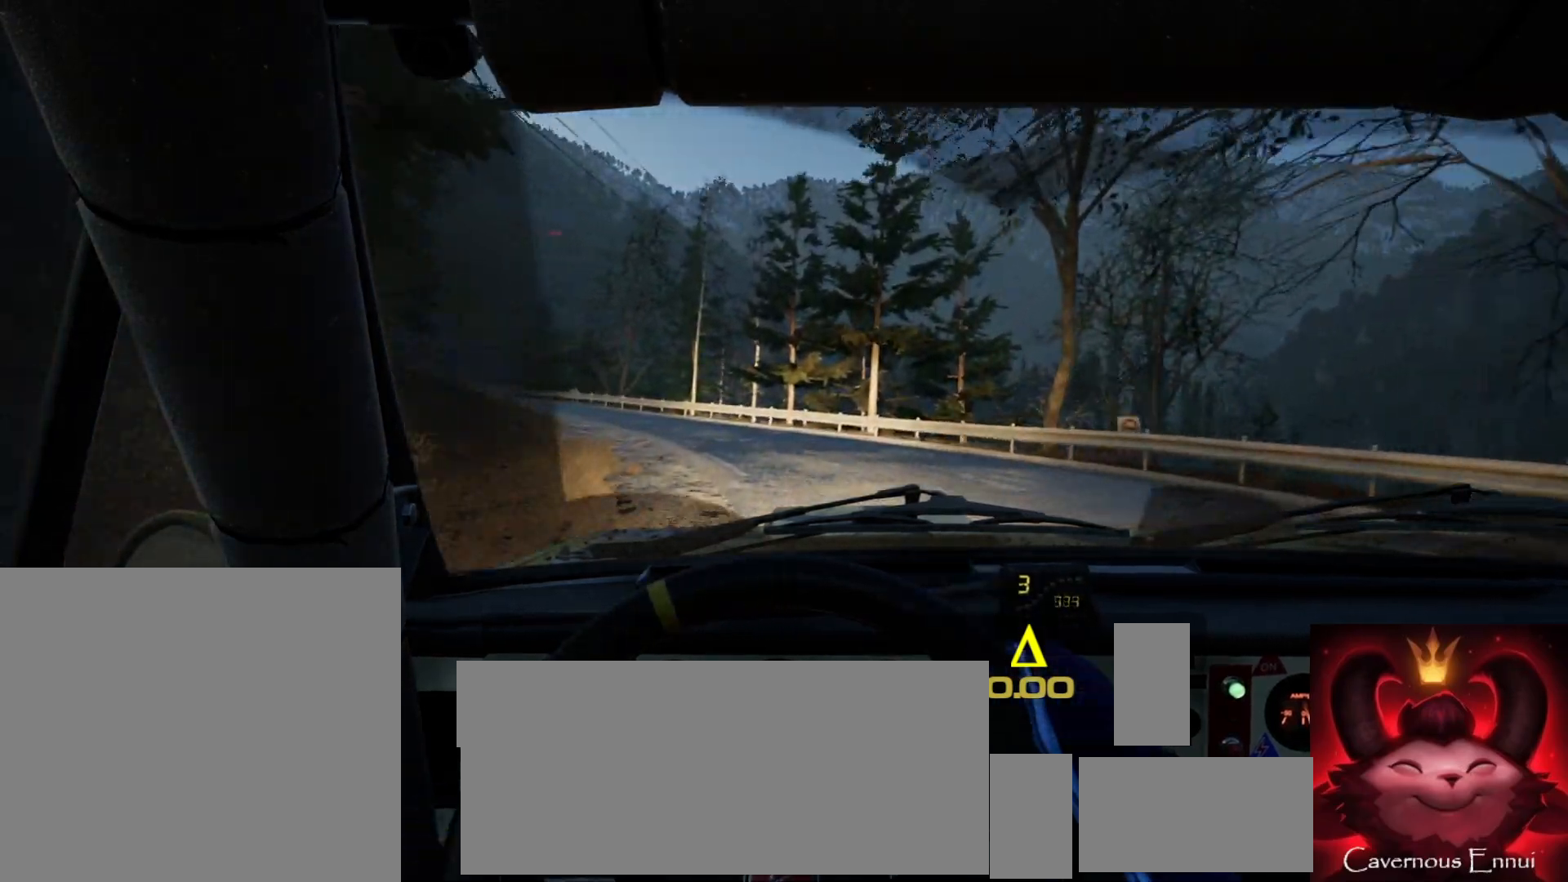
{"buttons": [], "left_stick": "left", "right_stick": "up", "events": [[117, "left_stick", "center"], [283, "left_stick", "left"], [300, "right_stick", "up"], [333, "left_stick", "center"], [483, "left_stick", "left"]]}
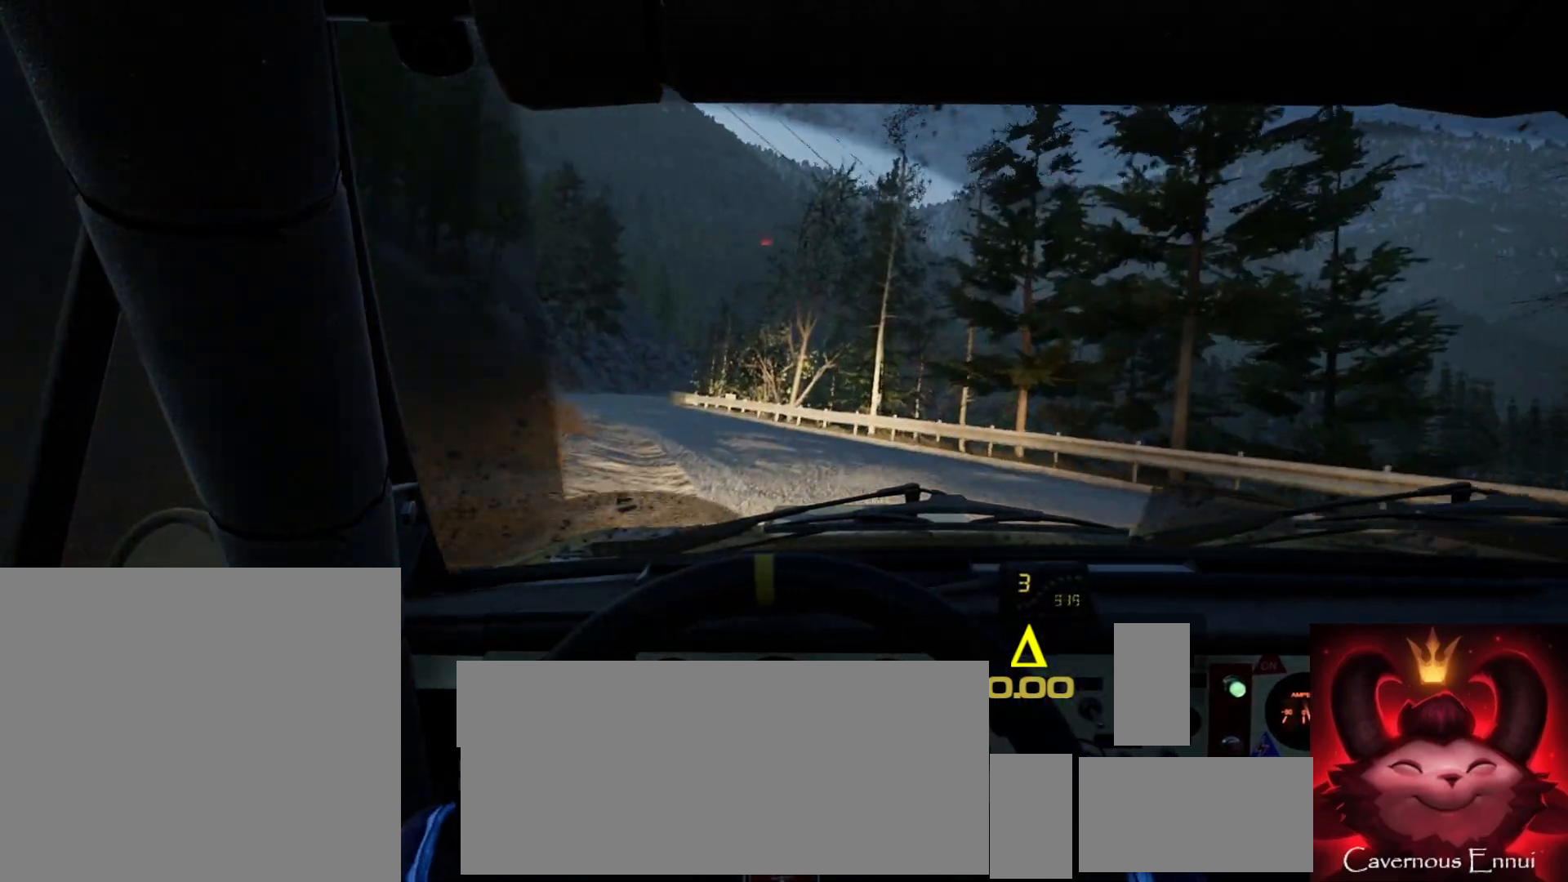
{"buttons": [], "left_stick": "center", "right_stick": "up", "events": [[200, "left_stick", "center"]]}
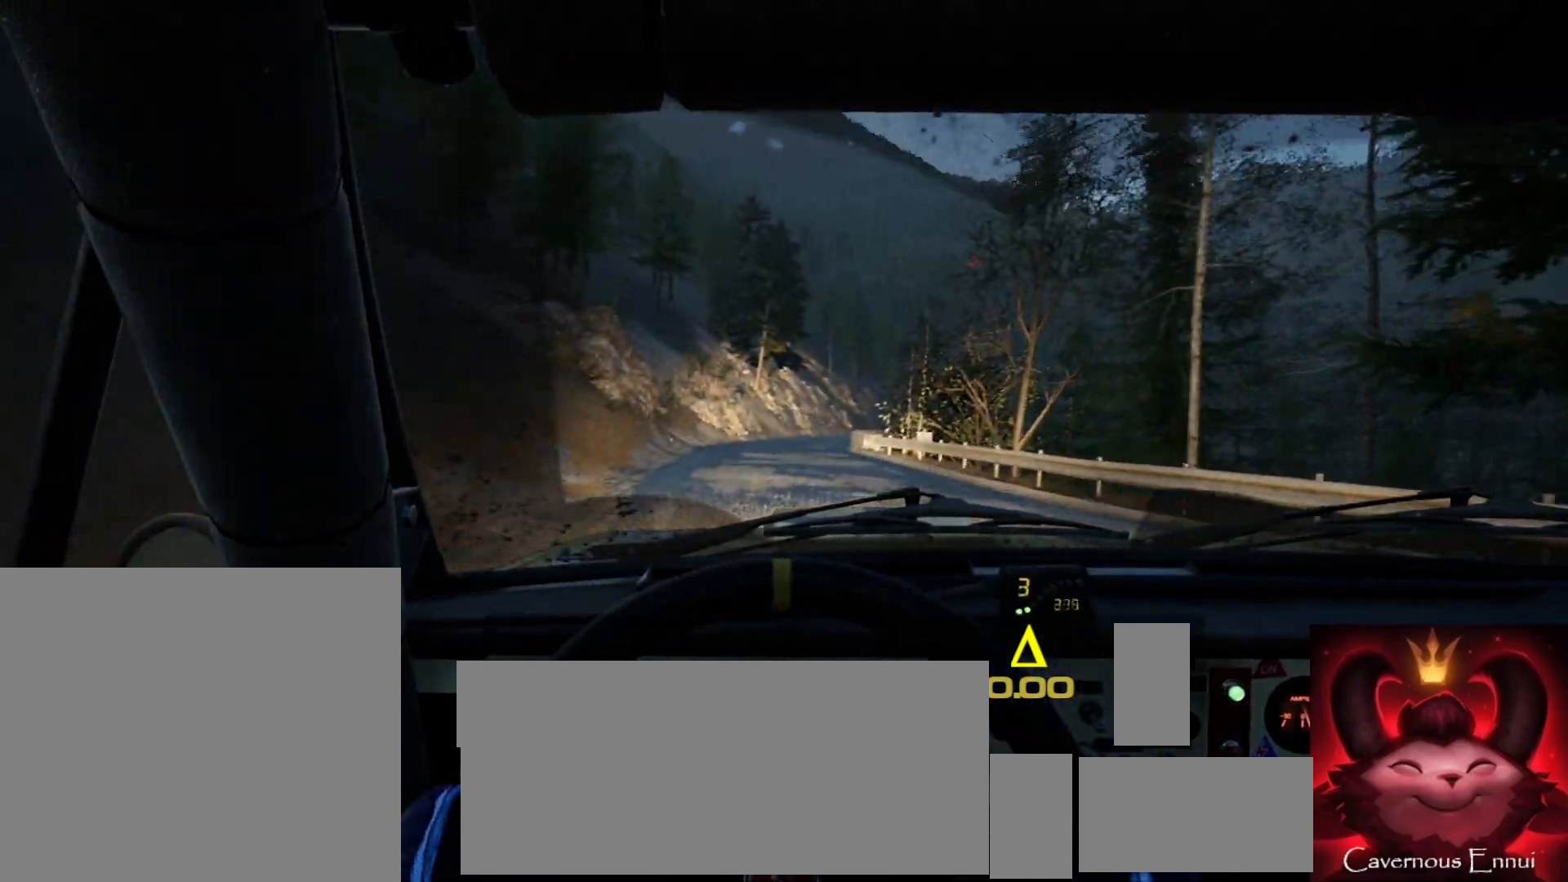
{"buttons": [], "left_stick": "right", "right_stick": "up", "events": [[450, "left_stick", "right"]]}
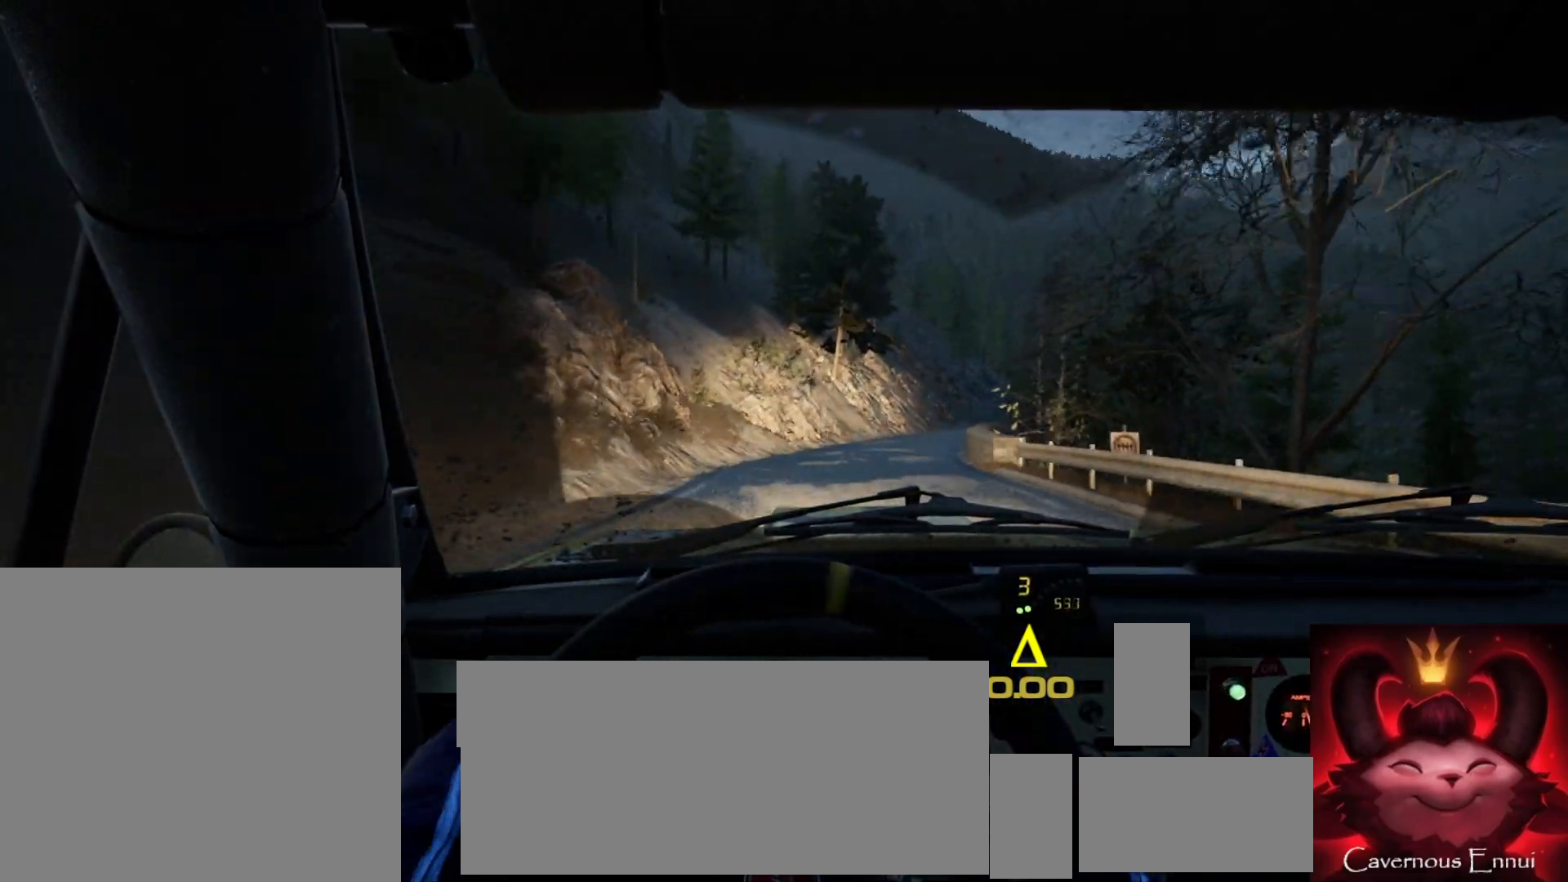
{"buttons": [], "left_stick": "center", "right_stick": "up", "events": [[150, "left_stick", "center"], [333, "left_stick", "right"], [500, "left_stick", "center"]]}
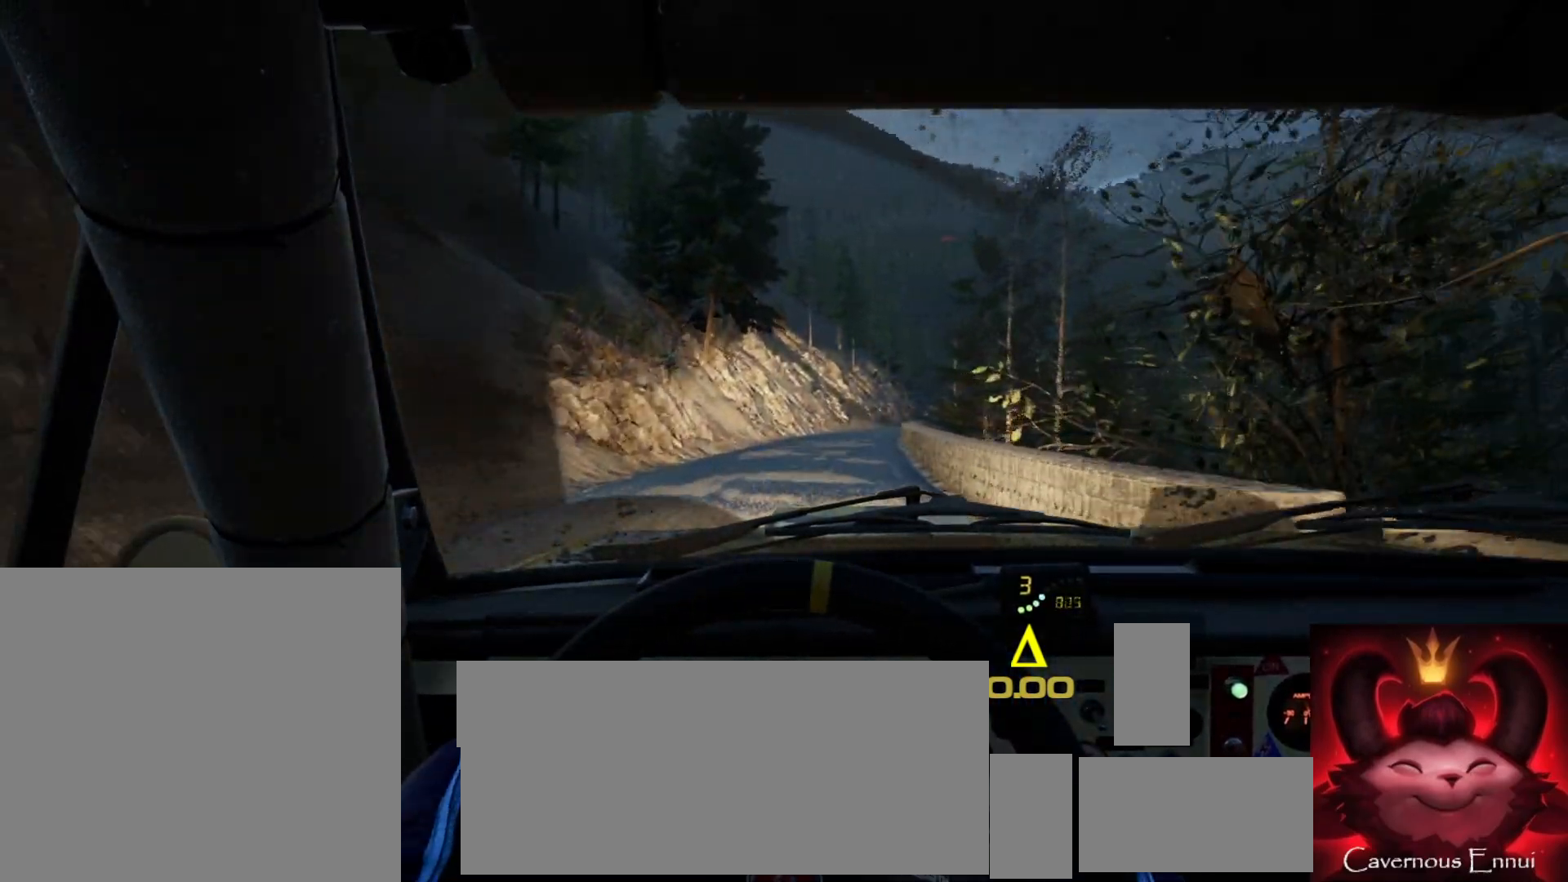
{"buttons": [], "left_stick": "right", "right_stick": "up", "events": [[450, "left_stick", "right"]]}
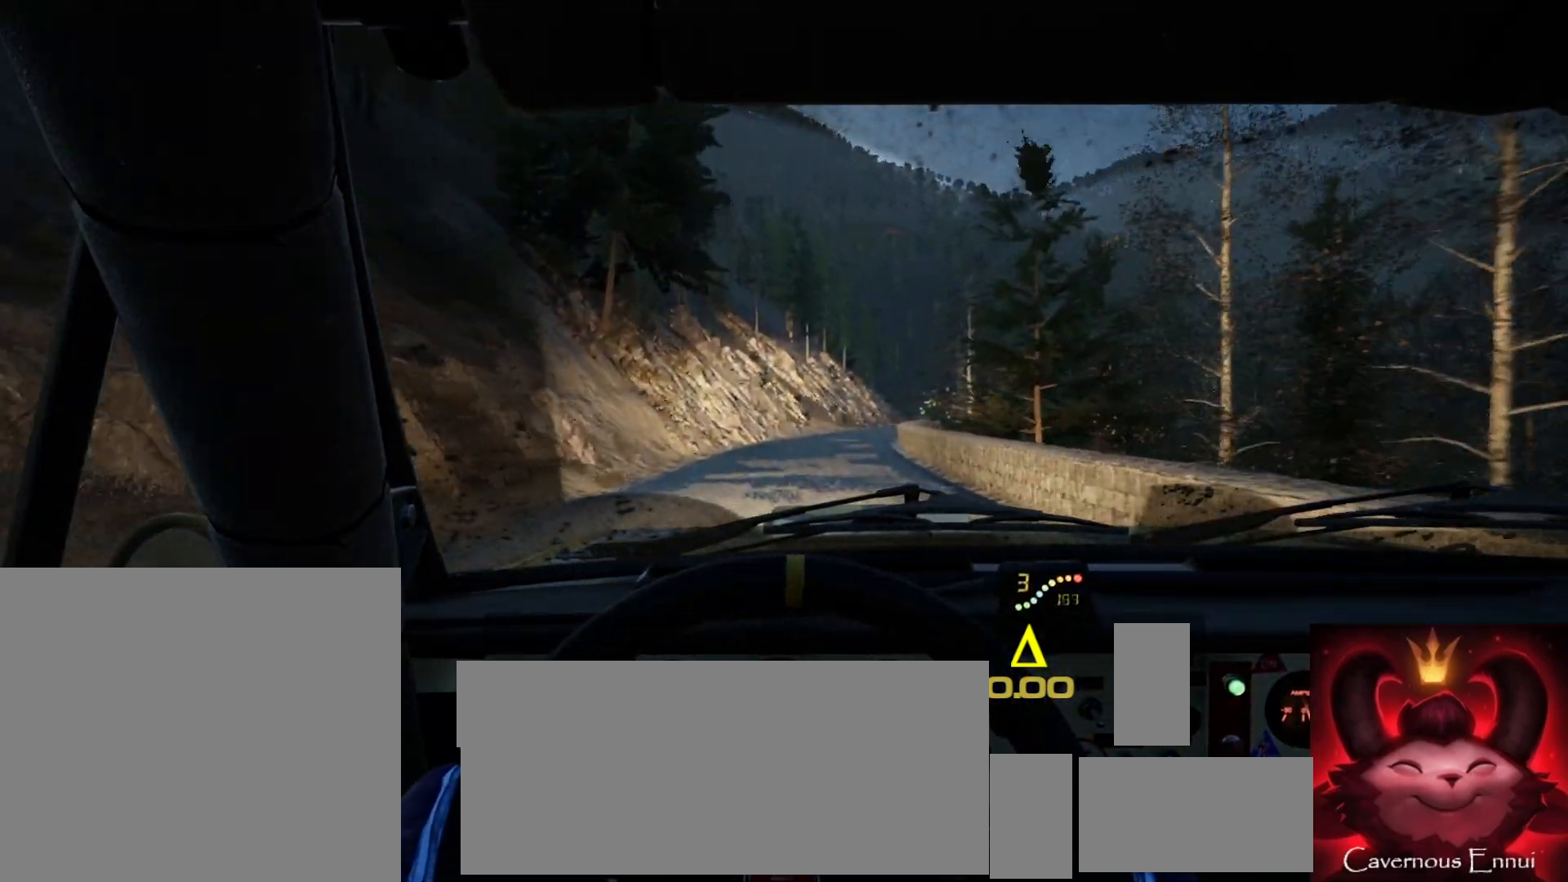
{"buttons": ["R1"], "left_stick": "center", "right_stick": "up", "events": [[150, "left_stick", "center"], [450, "R1", "down"]]}
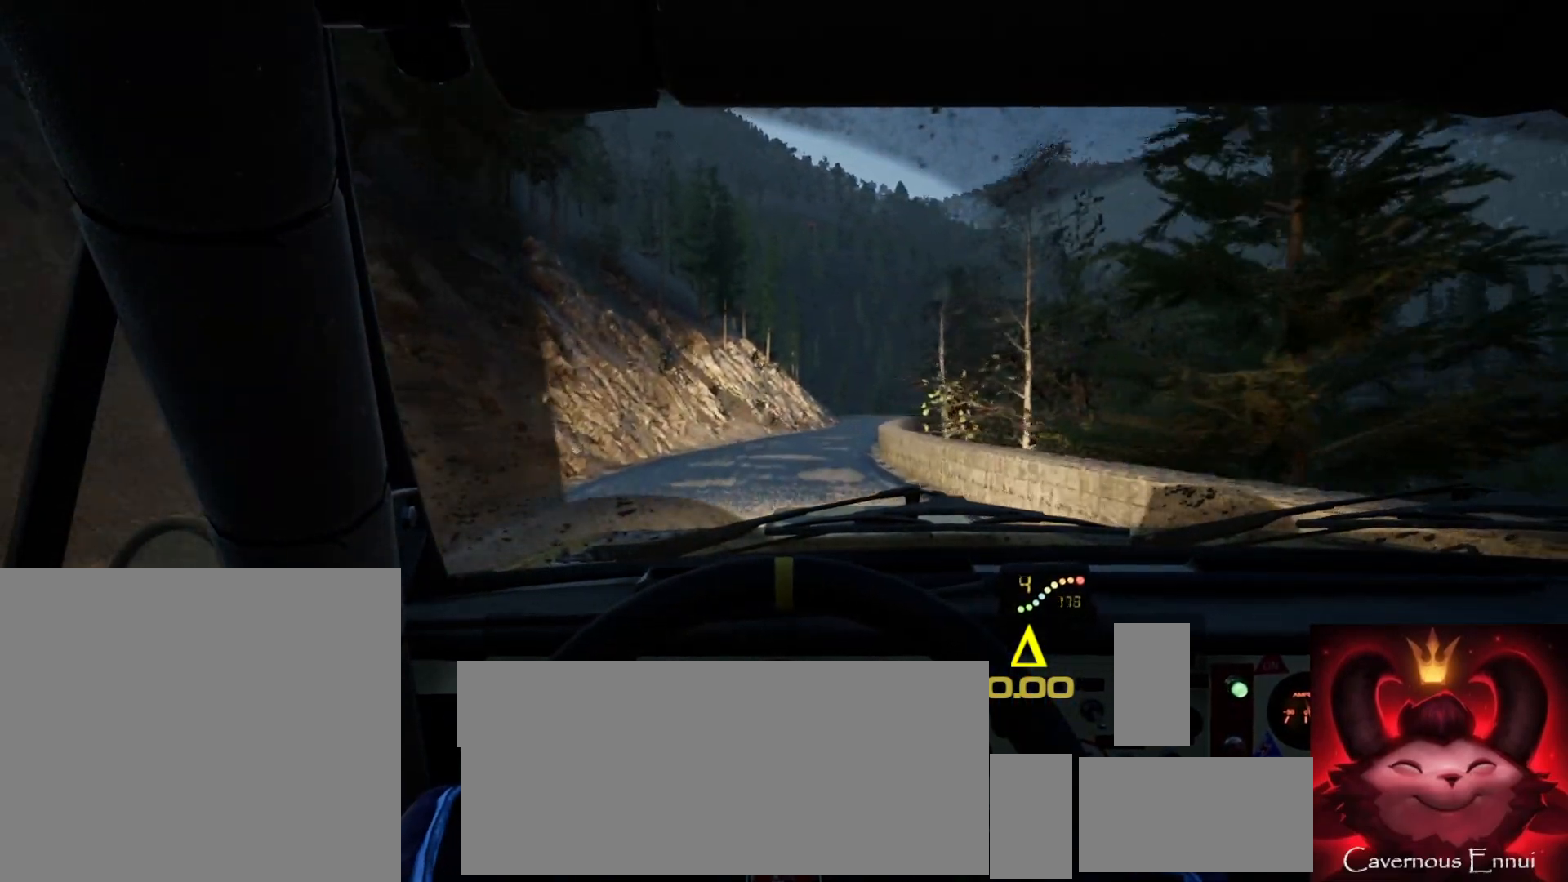
{"buttons": [], "left_stick": "center", "right_stick": "up", "events": [[67, "R1", "up"], [200, "left_stick", "right"], [417, "left_stick", "center"]]}
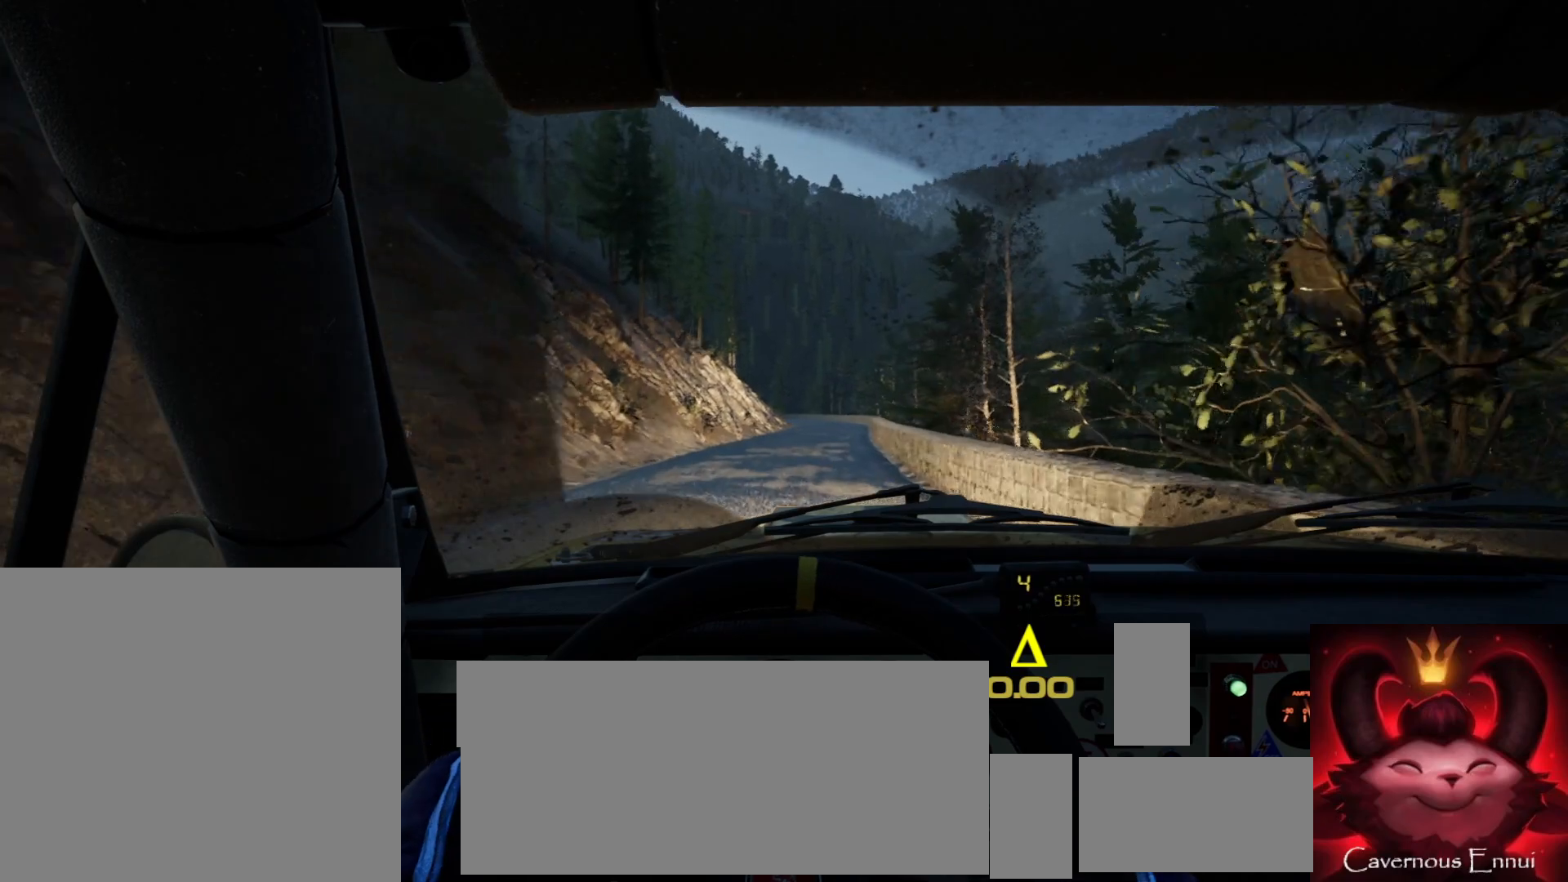
{"buttons": [], "left_stick": "center", "right_stick": "up", "events": [[183, "left_stick", "right"], [317, "left_stick", "center"]]}
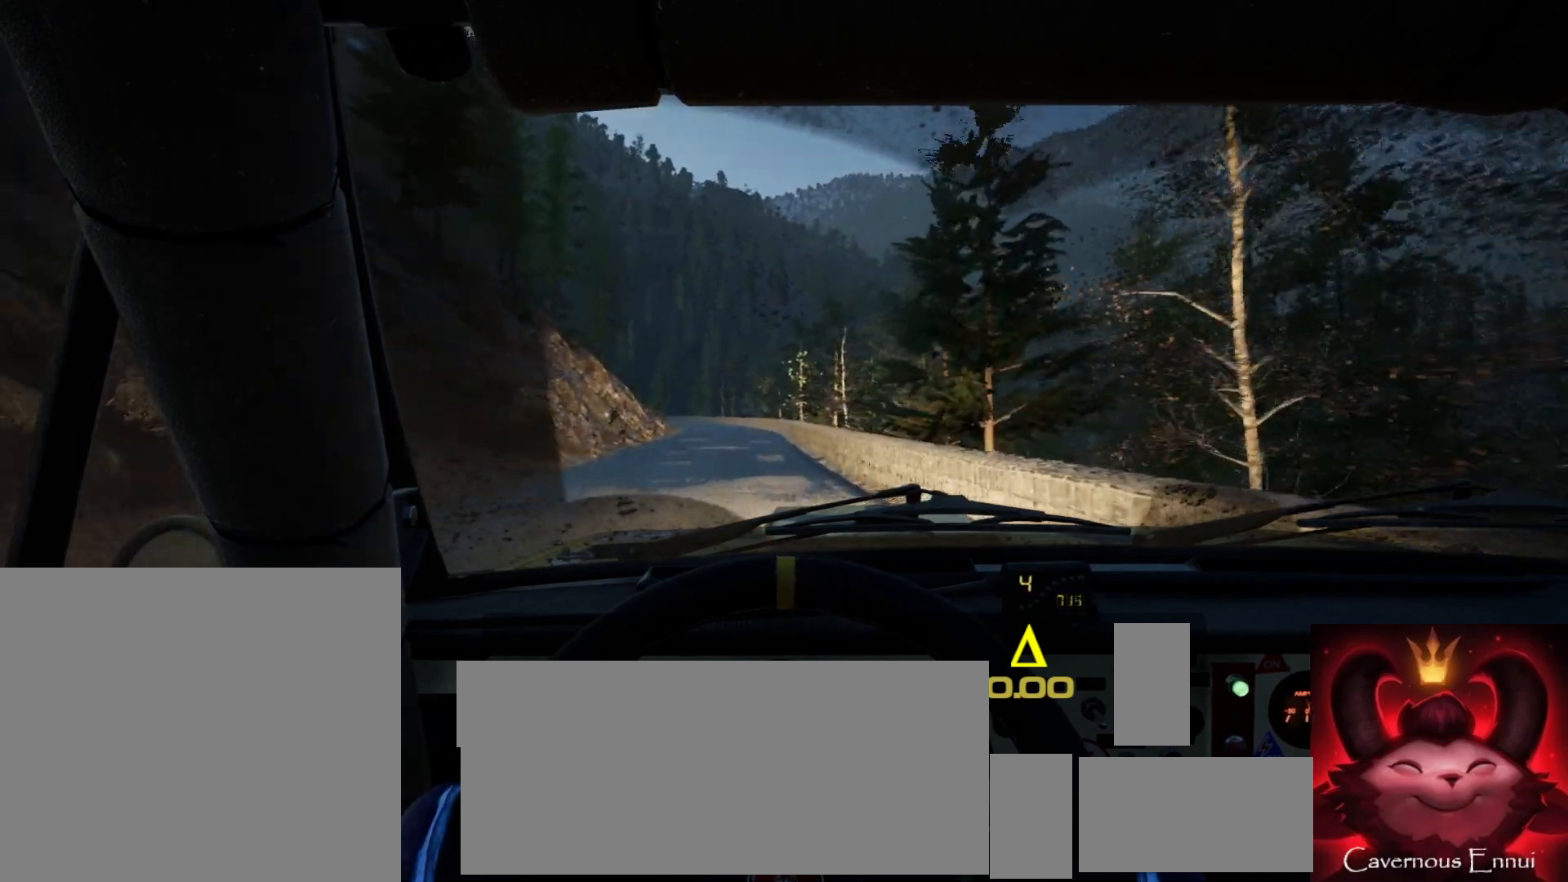
{"buttons": [], "left_stick": "center", "right_stick": "up", "events": [[17, "left_stick", "down-left"], [183, "left_stick", "center"]]}
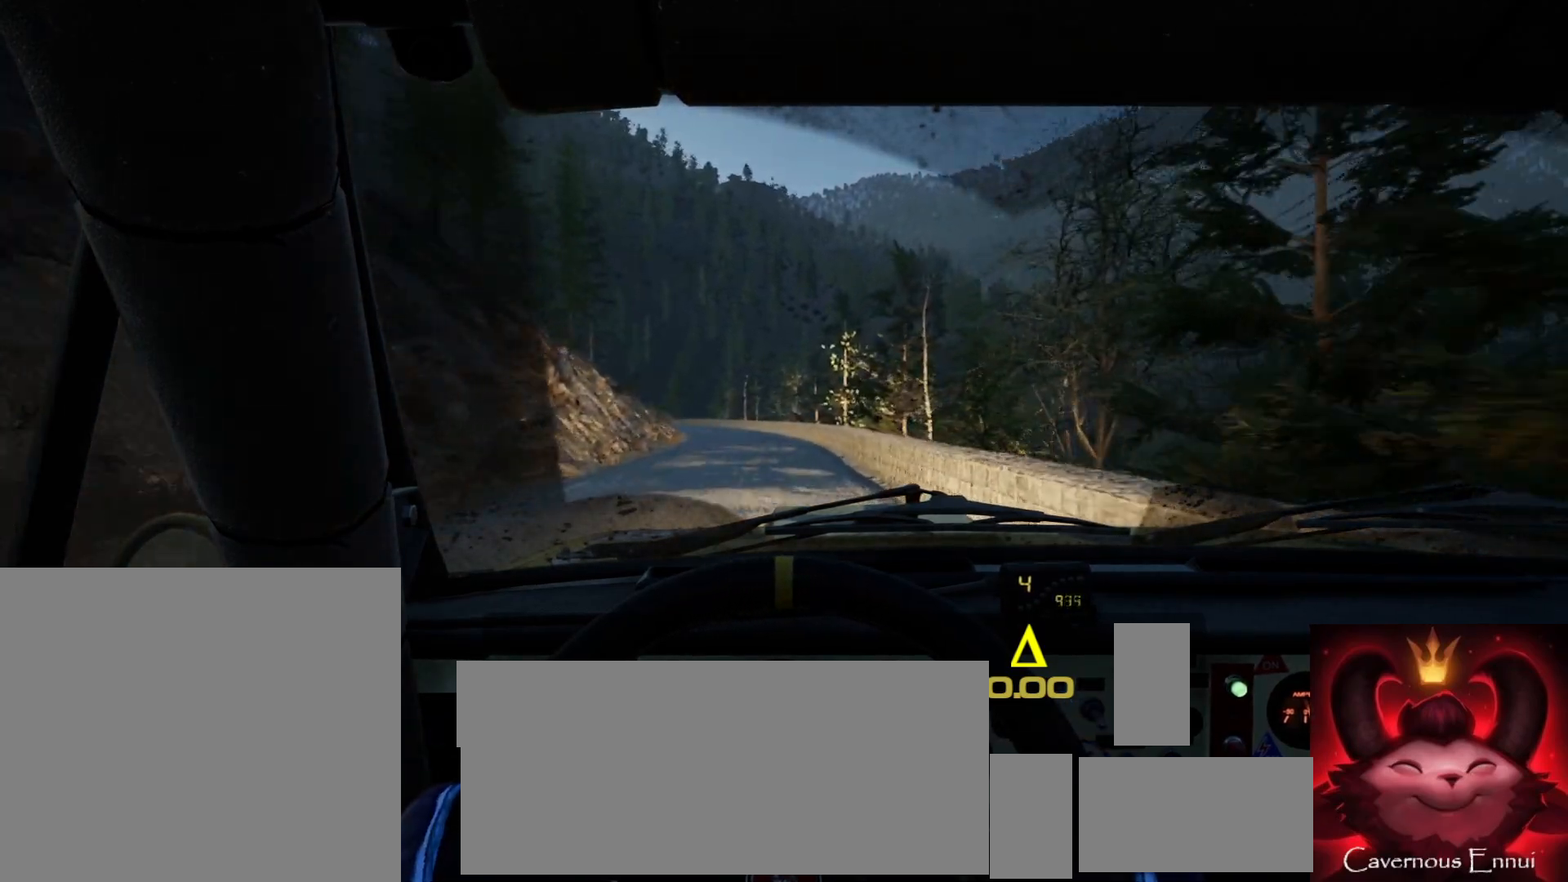
{"buttons": [], "left_stick": "center", "right_stick": "up", "events": [[183, "left_stick", "left"], [333, "left_stick", "center"]]}
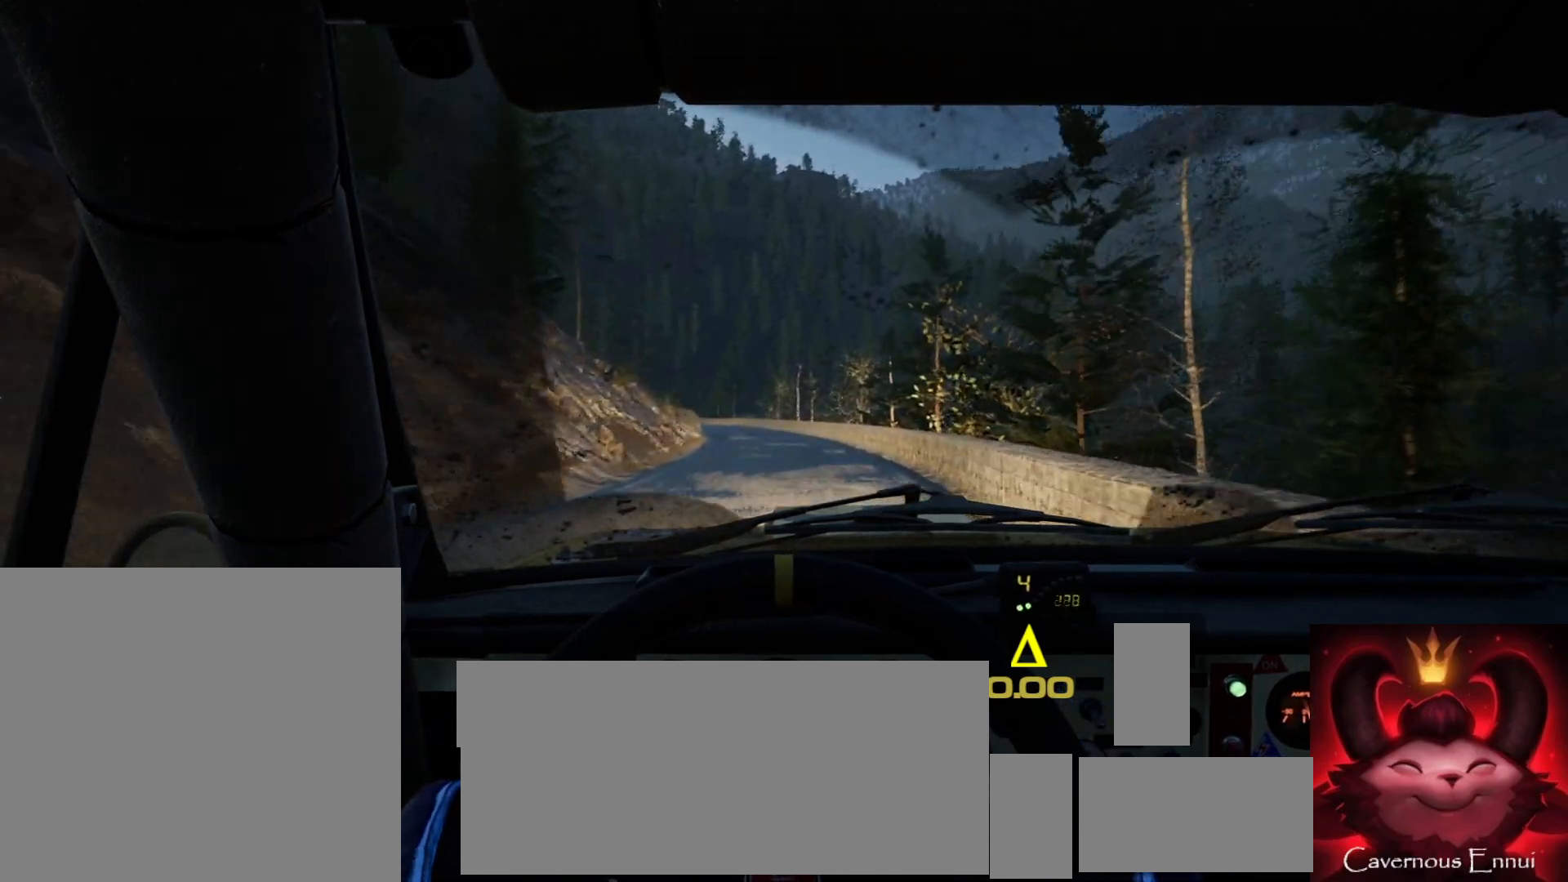
{"buttons": [], "left_stick": "left", "right_stick": "up", "events": [[450, "left_stick", "left"]]}
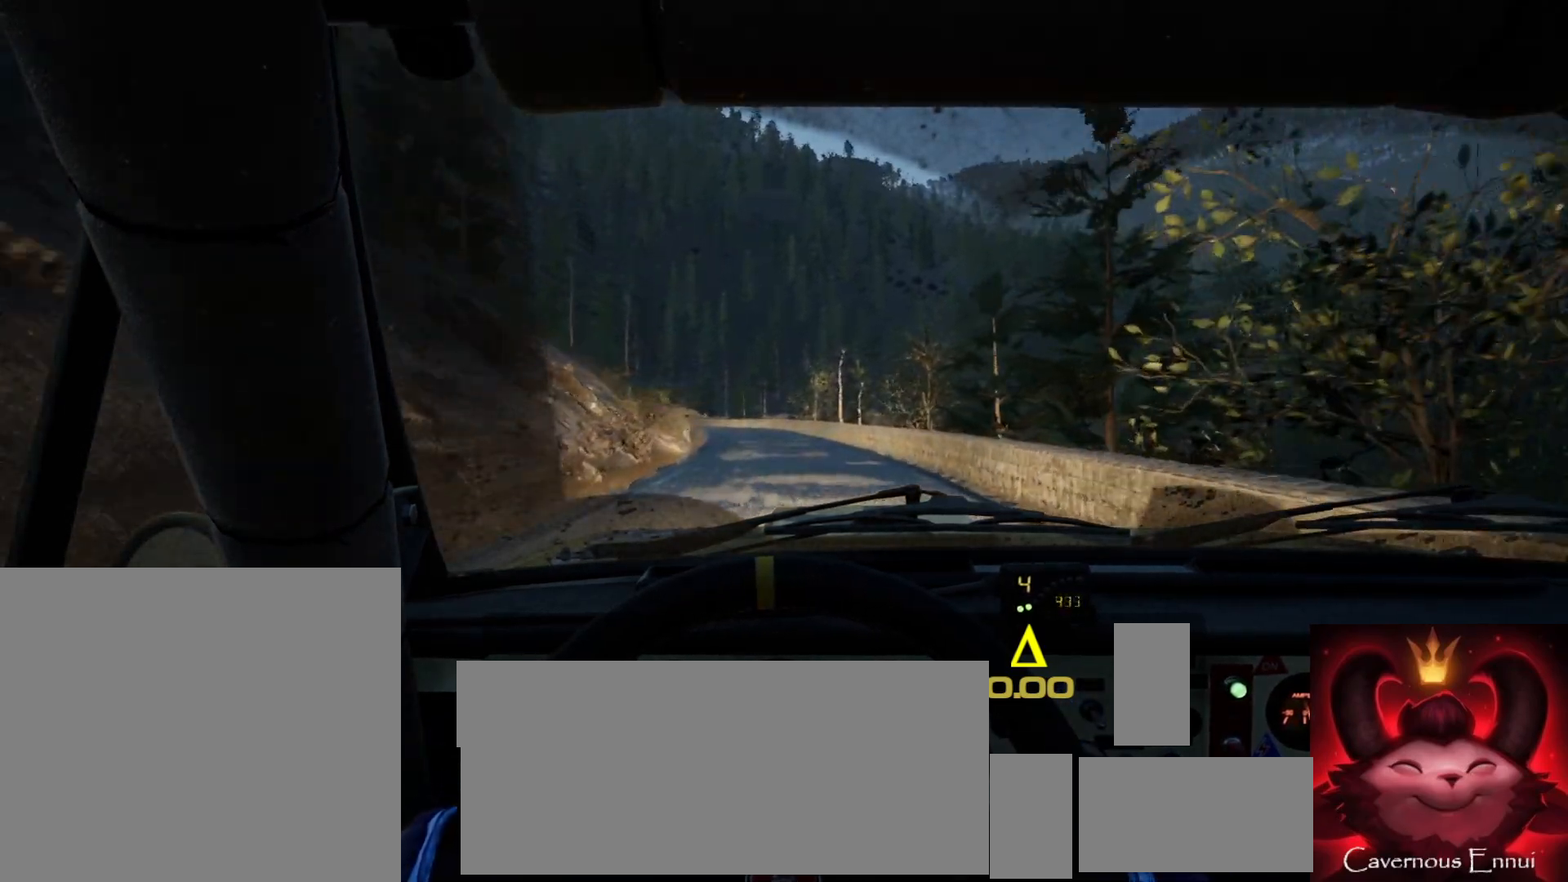
{"buttons": [], "left_stick": "center", "right_stick": "up", "events": [[100, "left_stick", "center"]]}
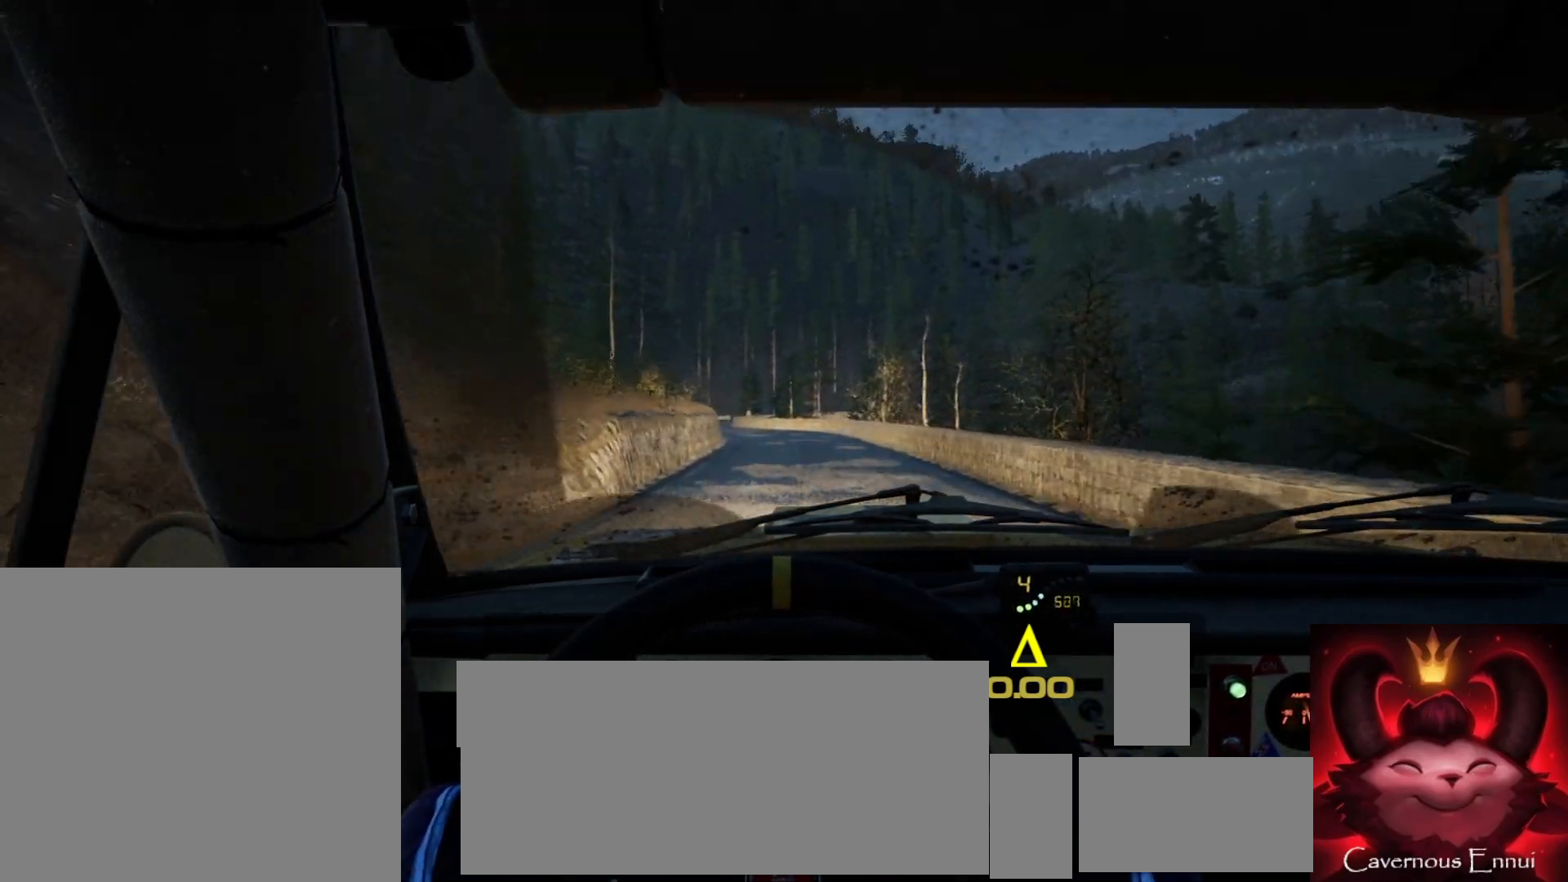
{"buttons": [], "left_stick": "center", "right_stick": "center", "events": [[100, "left_stick", "down-left"], [183, "right_stick", "center"], [250, "left_stick", "center"], [333, "L2", "down"], [367, "left_stick", "left"], [450, "L2", "up"], [483, "left_stick", "center"]]}